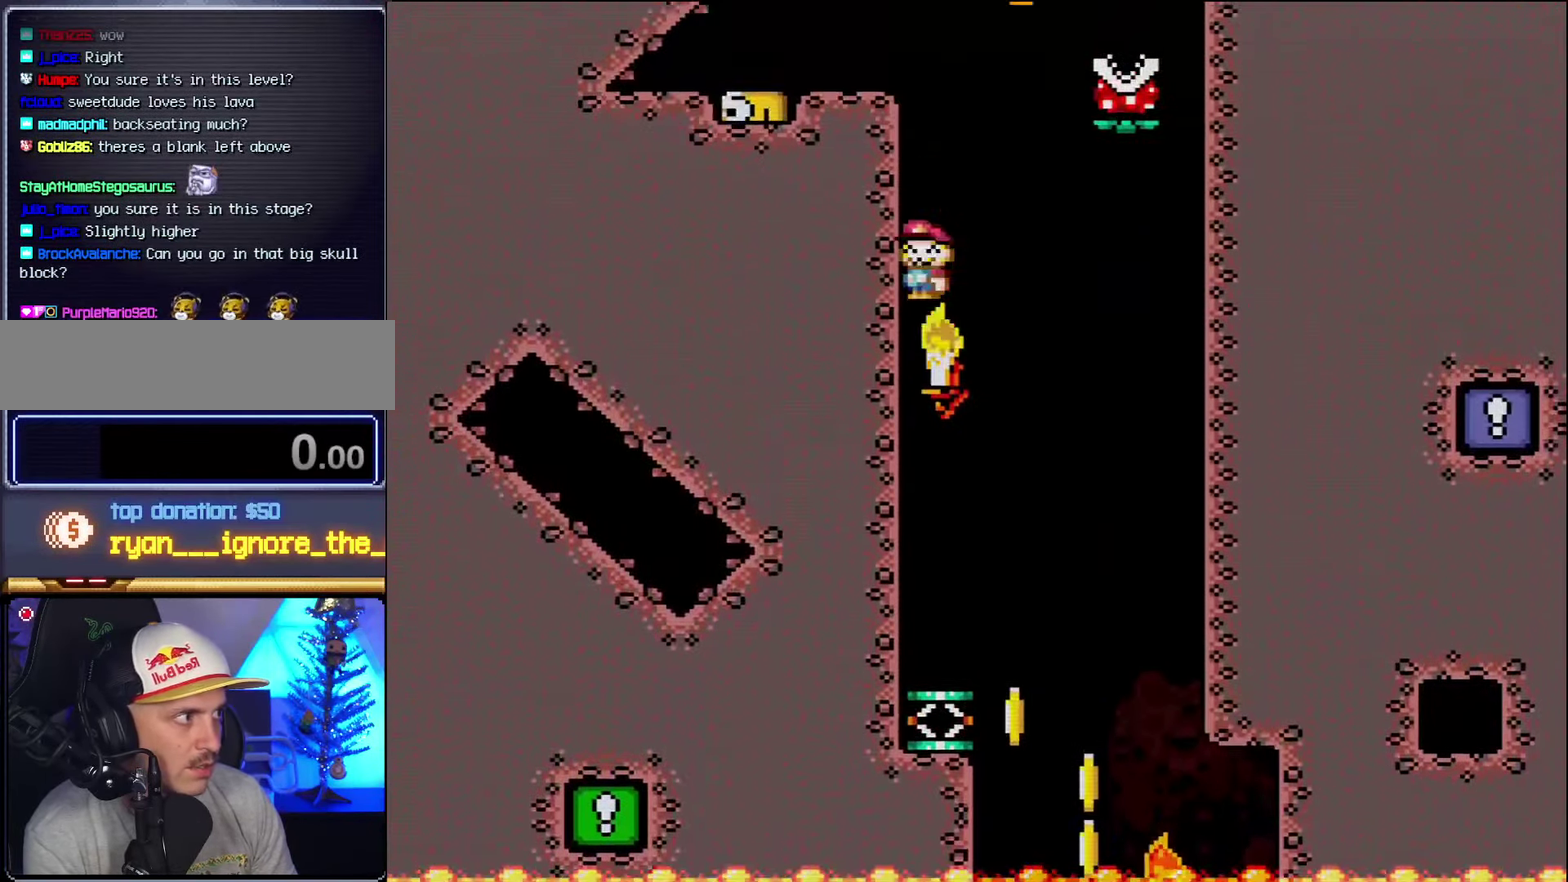
Gameplay with a controller (Nintendo layout); each line is a JSON object with the inputs held at the frame after it. "events" lists button and stick changes between this image and that frame as [ms after this image, input, new state], when the widget could be followed in between. Not read: L3 R3.
{"buttons": ["A", "X"], "events": [[50, "DPAD_RIGHT", "down"], [417, "DPAD_RIGHT", "up"]]}
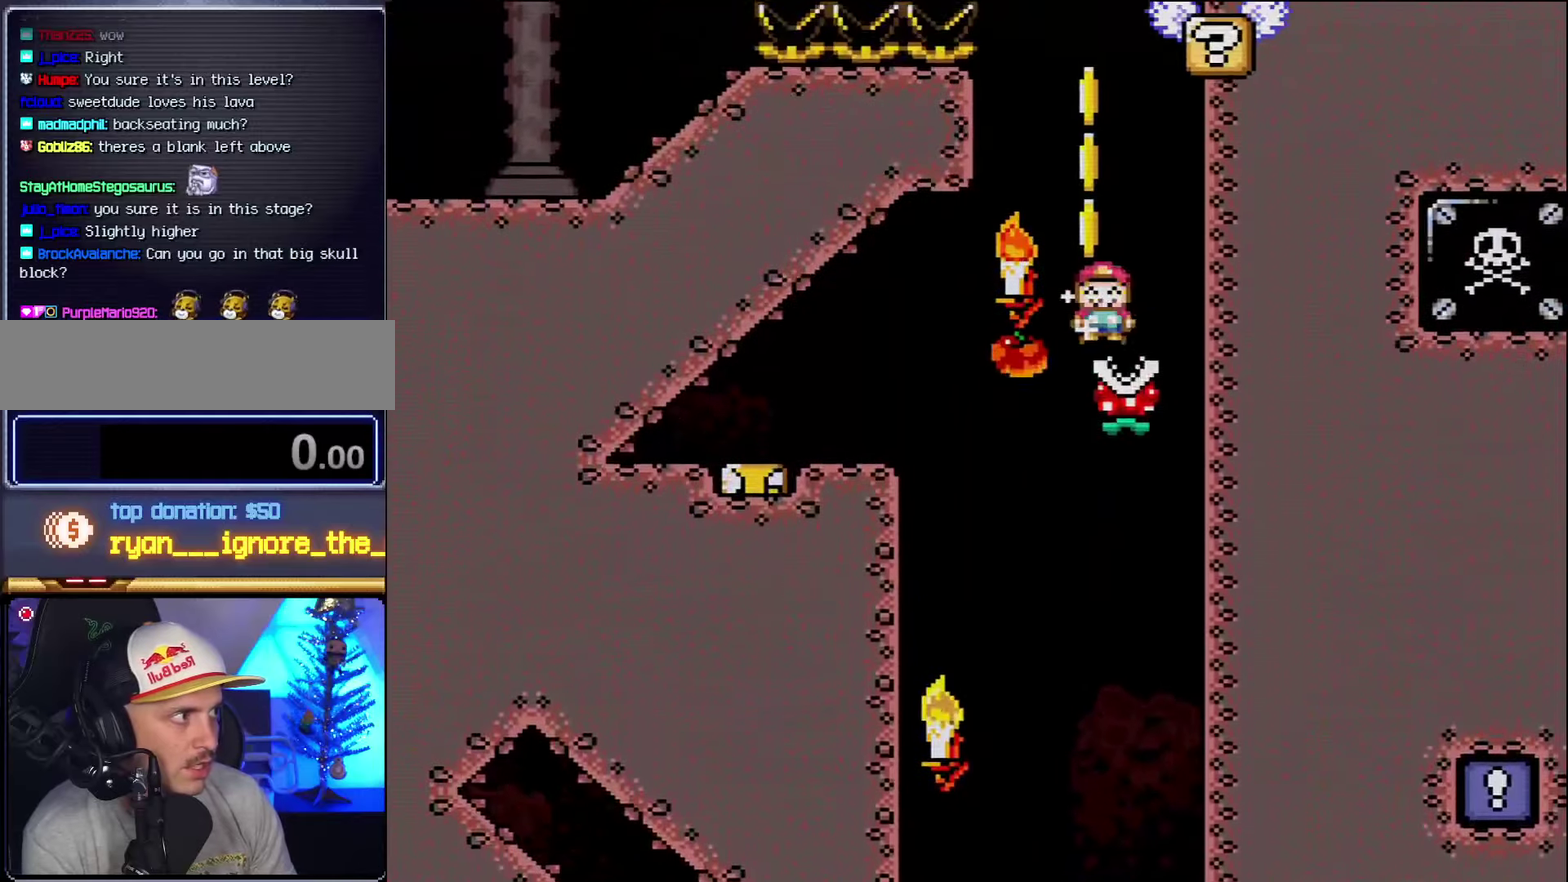
{"buttons": ["A", "X", "DPAD_RIGHT"], "events": [[17, "DPAD_LEFT", "down"], [417, "DPAD_LEFT", "up"], [450, "DPAD_RIGHT", "down"]]}
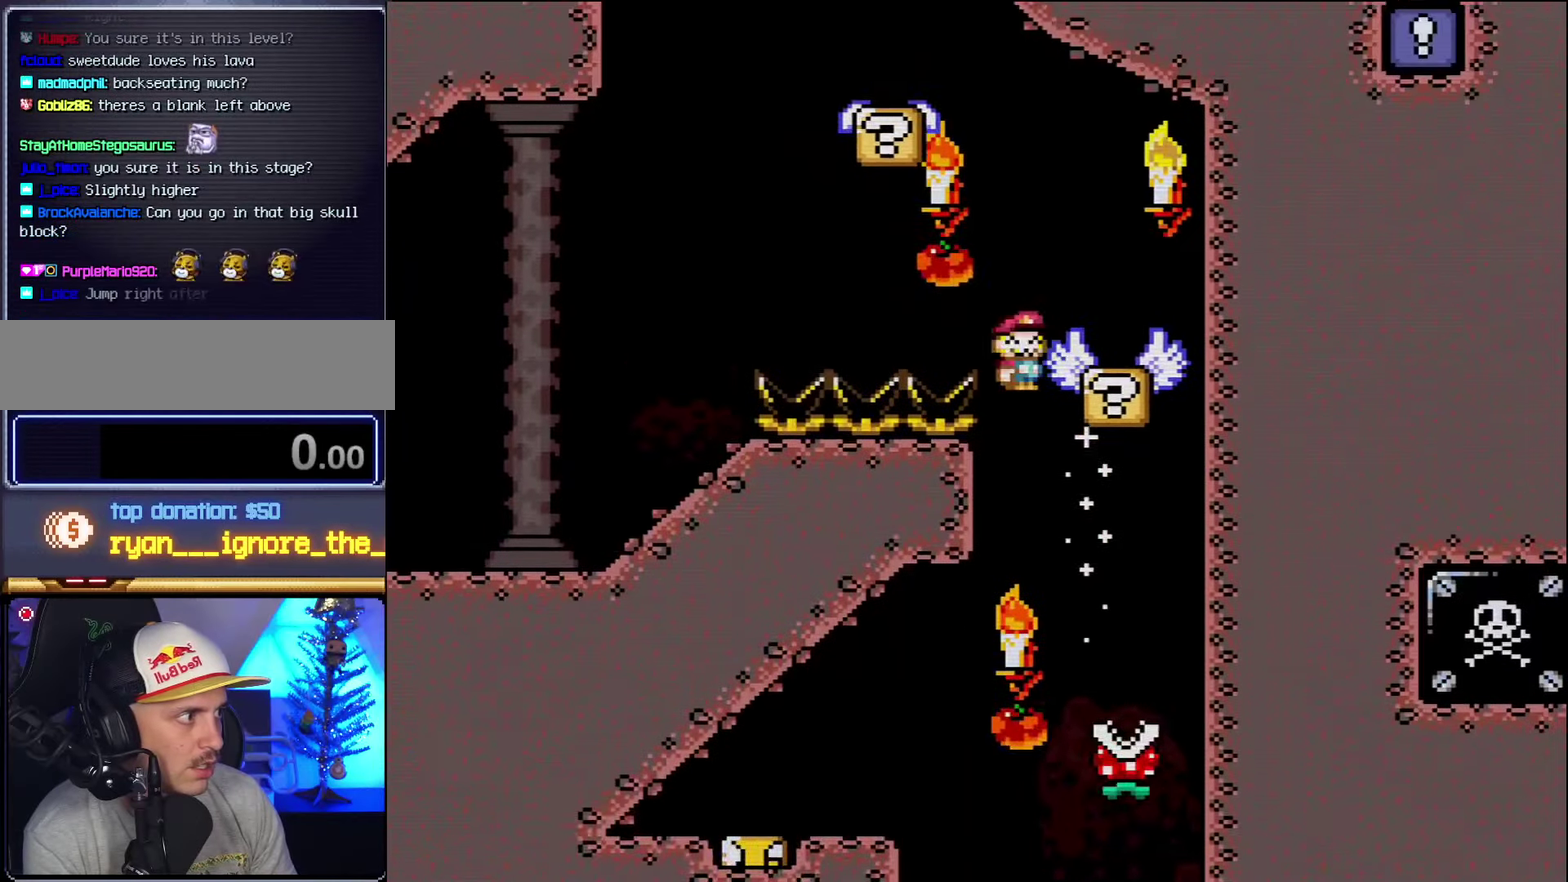
{"buttons": ["B", "Y", "DPAD_LEFT"], "events": [[167, "DPAD_RIGHT", "up"], [234, "DPAD_LEFT", "down"], [267, "A", "up"], [300, "X", "up"], [334, "Y", "down"], [384, "B", "down"]]}
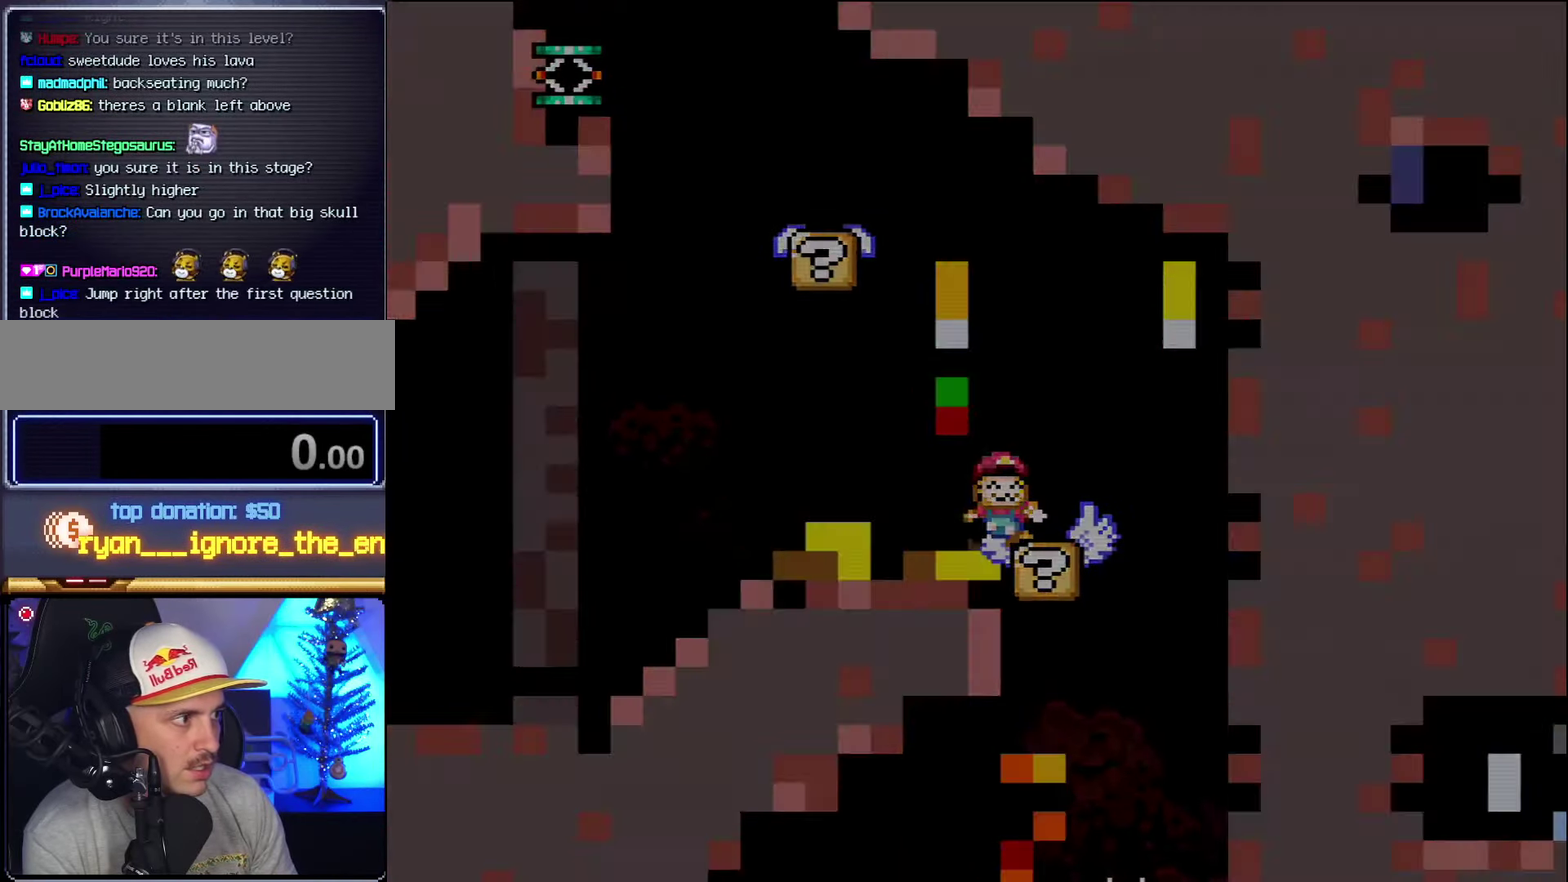
{"buttons": ["B", "Y", "DPAD_LEFT"], "events": []}
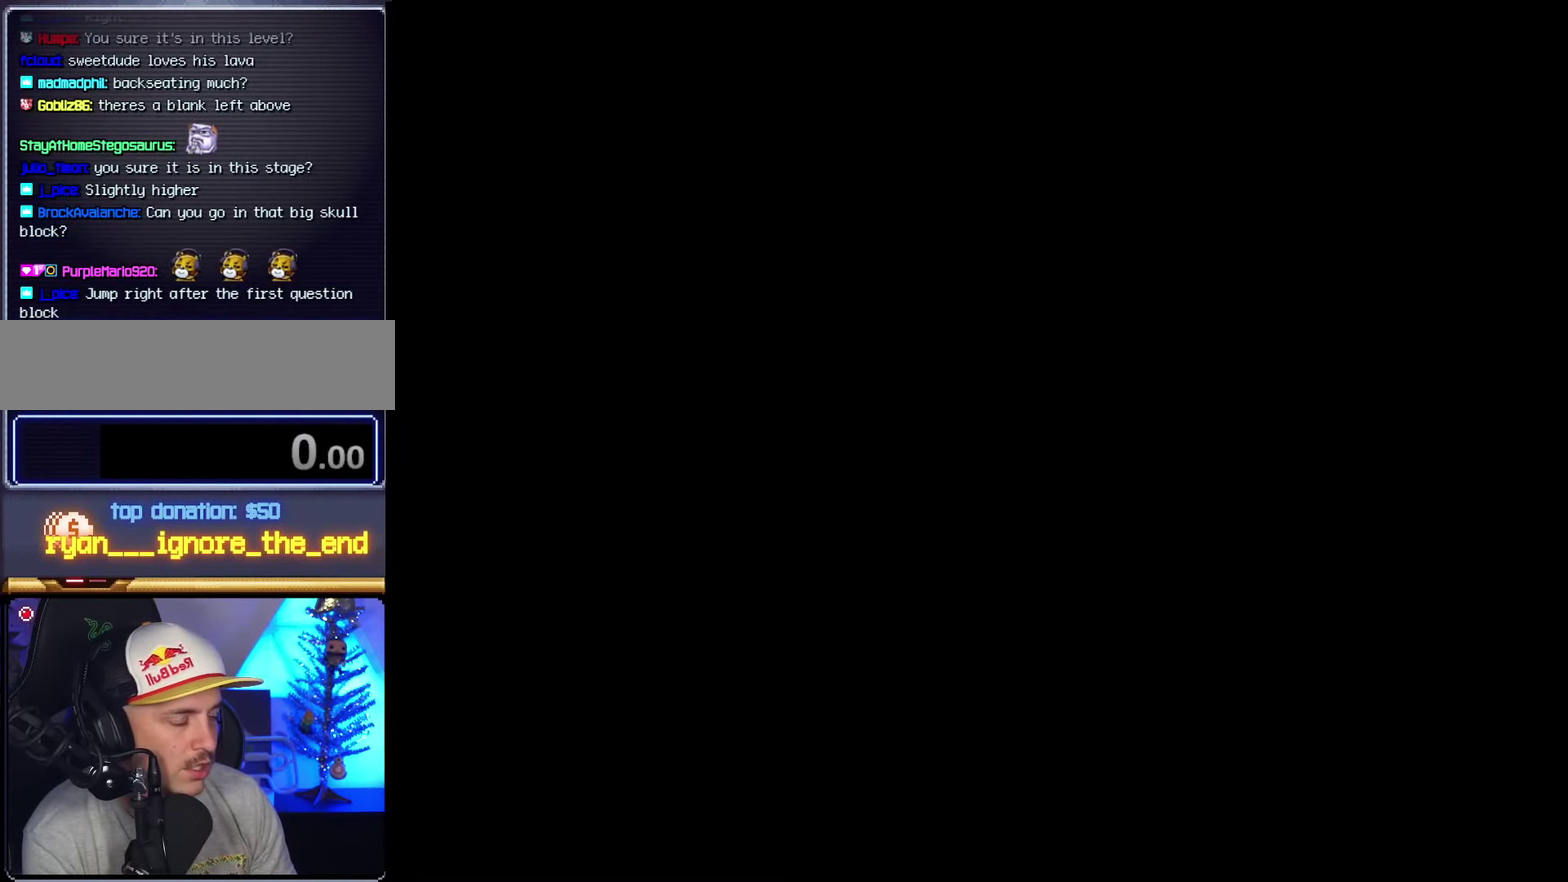
{"buttons": ["Y", "DPAD_LEFT"], "events": [[84, "B", "up"]]}
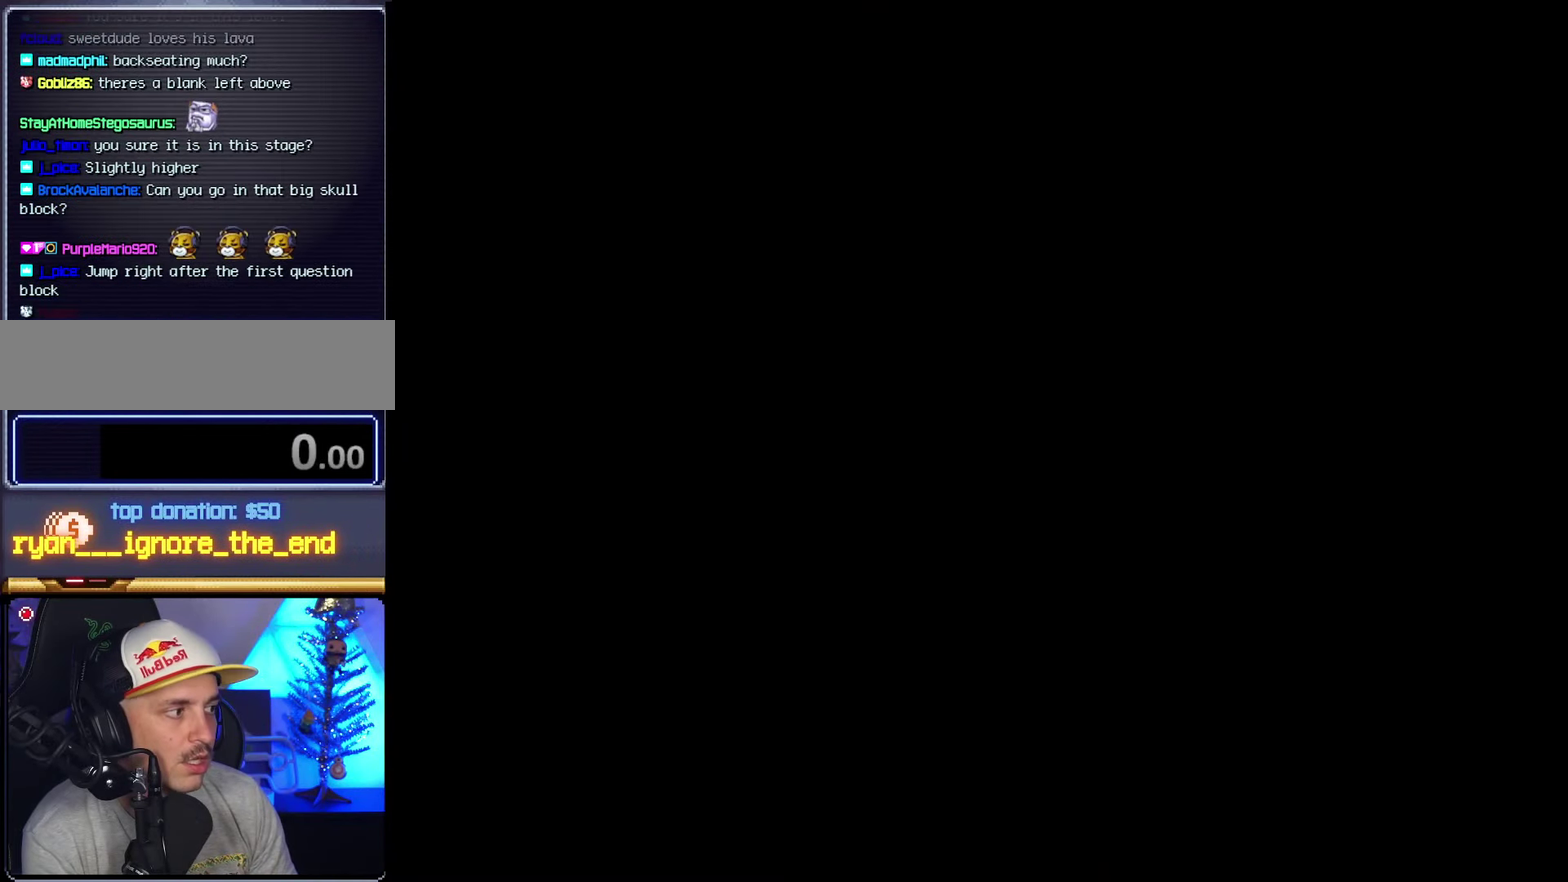
{"buttons": ["Y", "DPAD_LEFT"], "events": [[200, "DPAD_LEFT", "up"], [267, "DPAD_LEFT", "down"]]}
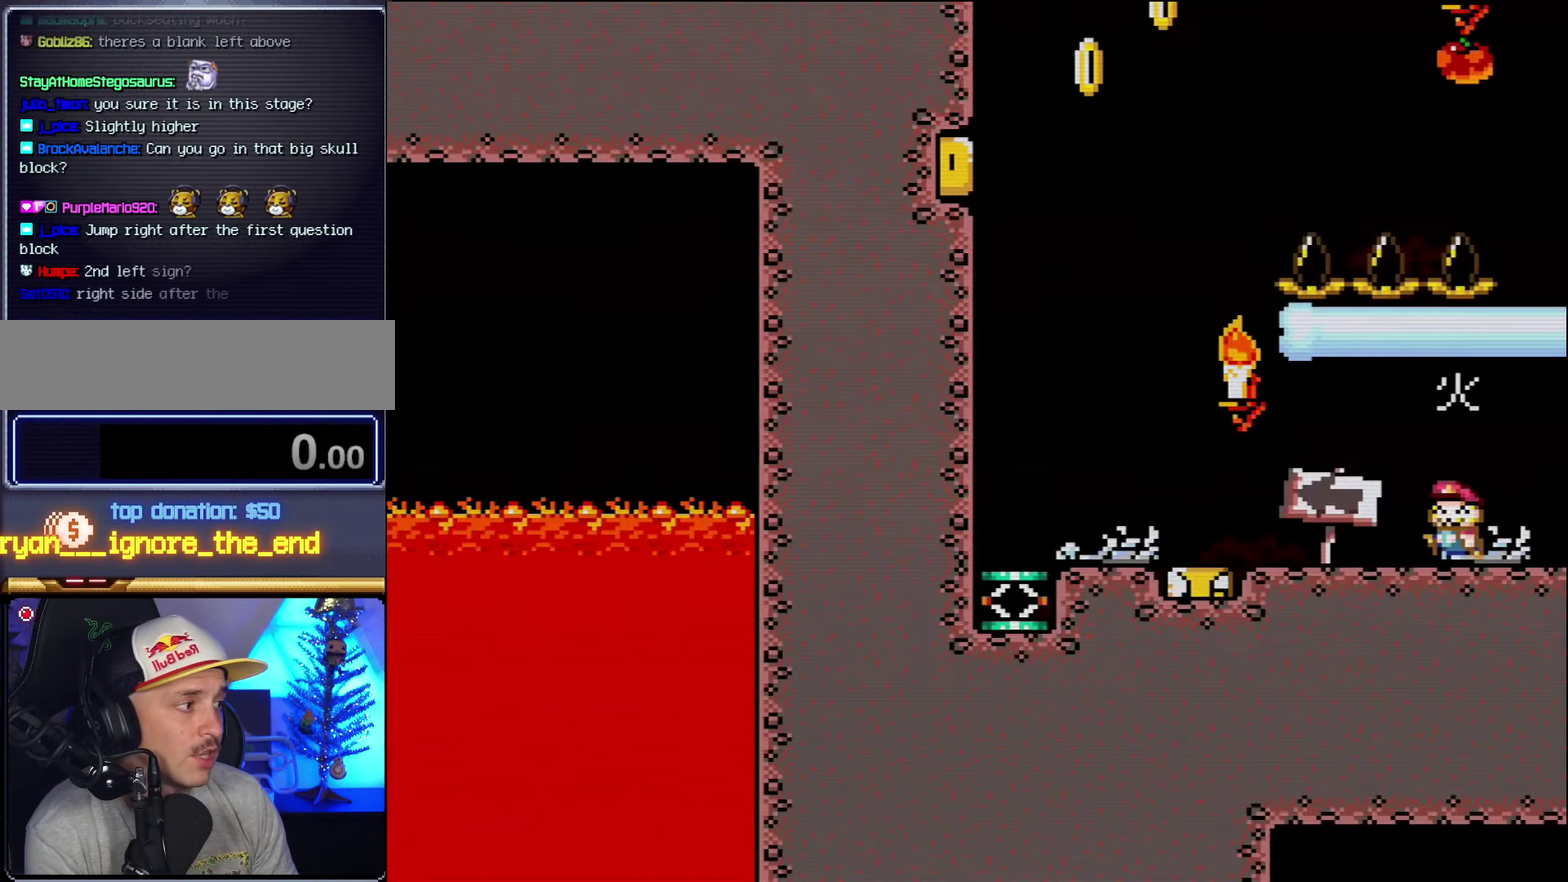
{"buttons": ["Y", "DPAD_LEFT"], "events": []}
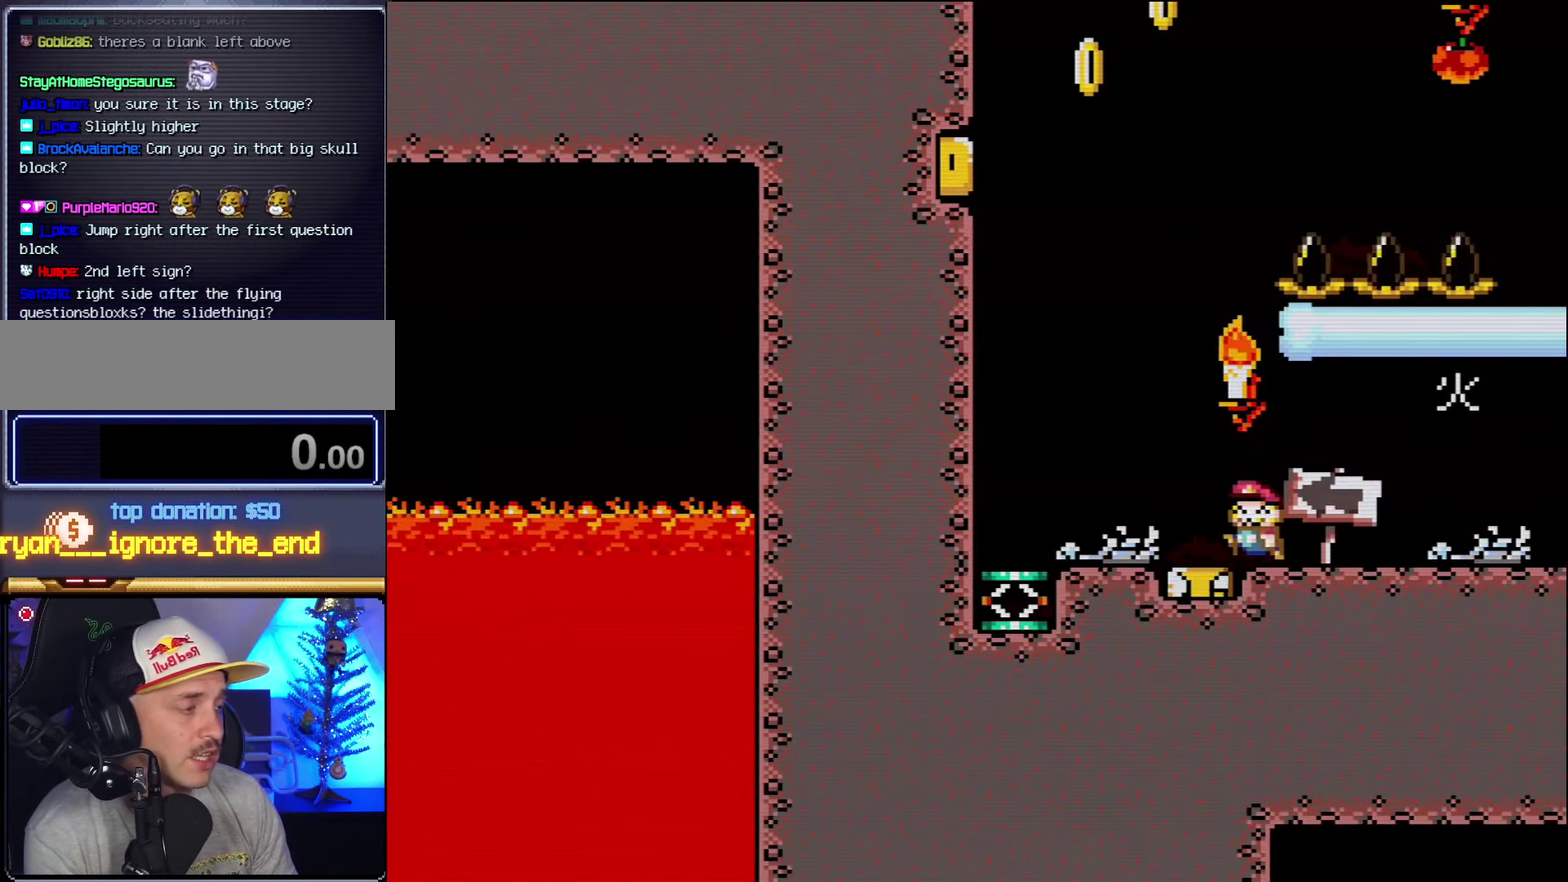
{"buttons": ["Y", "DPAD_LEFT"], "events": []}
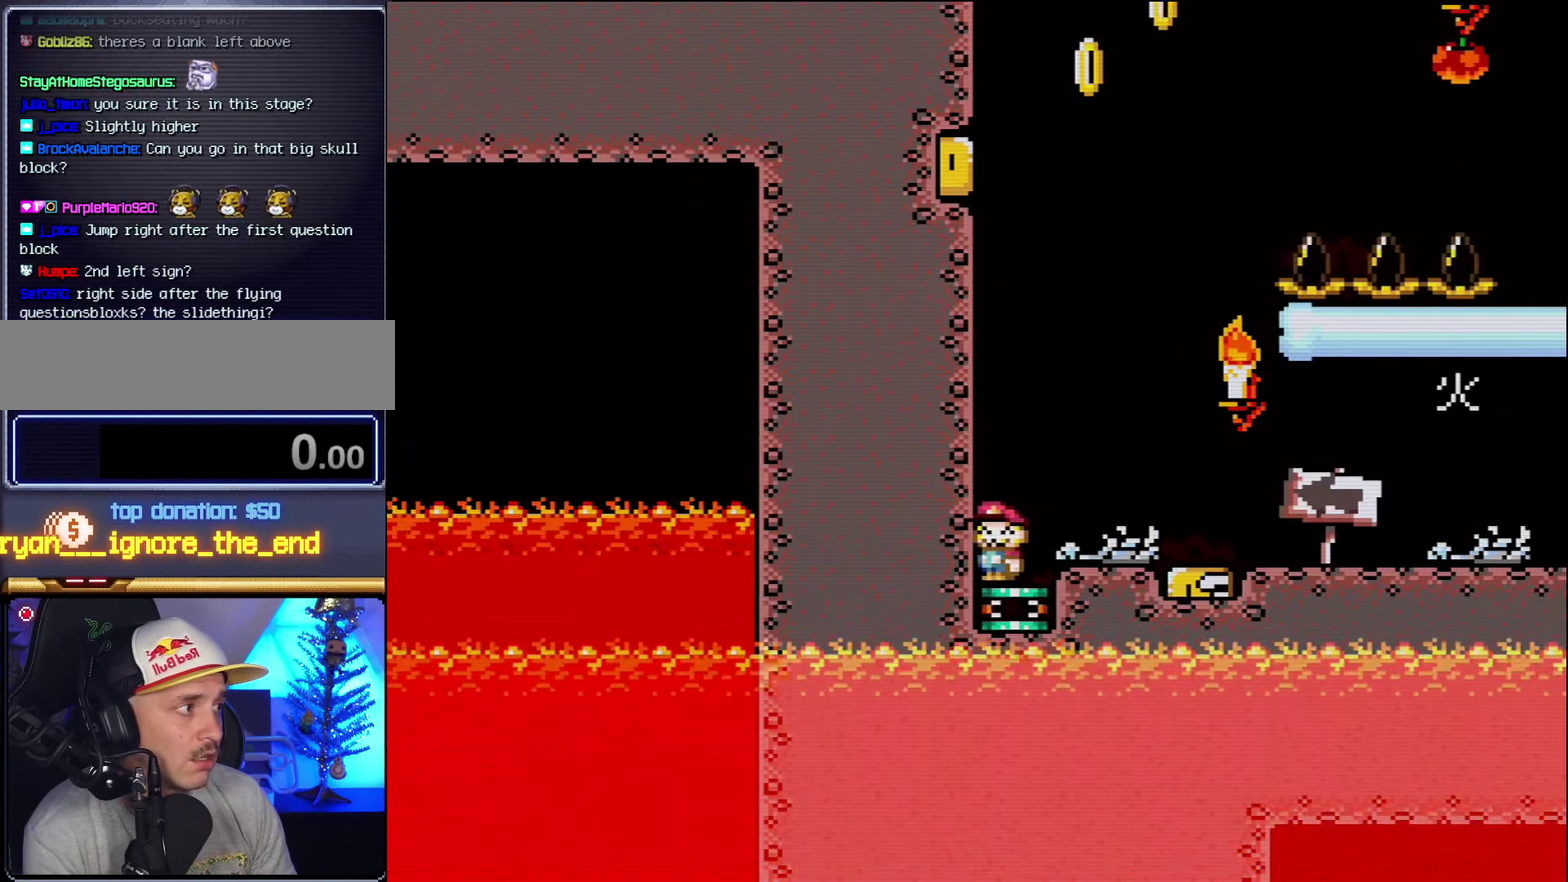
{"buttons": ["B", "Y", "DPAD_RIGHT"], "events": [[17, "B", "down"], [50, "DPAD_LEFT", "up"], [134, "DPAD_RIGHT", "down"]]}
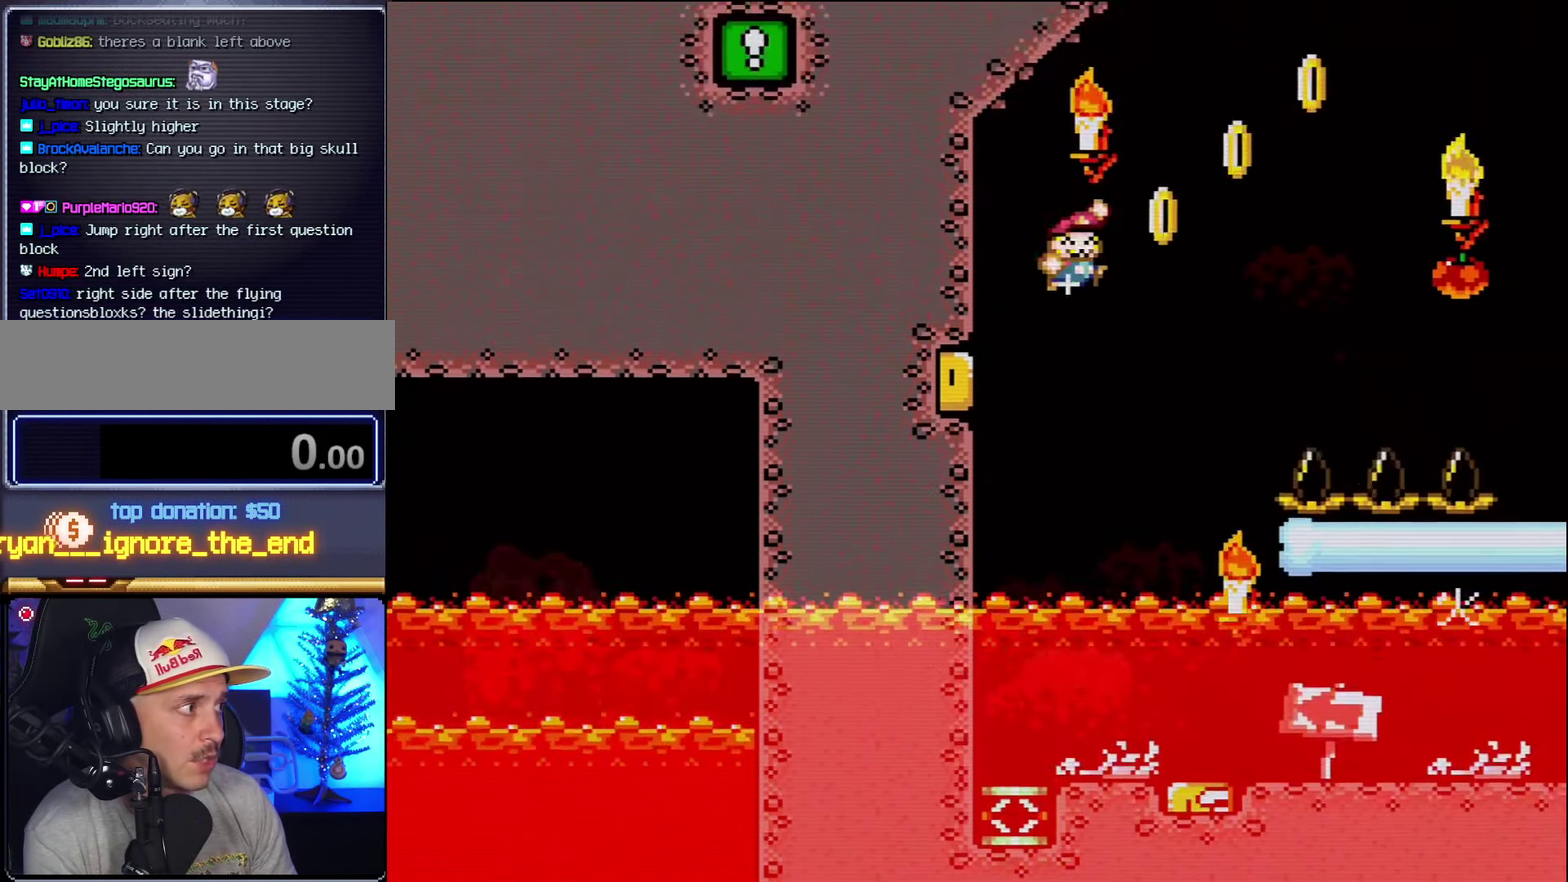
{"buttons": [], "events": [[417, "DPAD_RIGHT", "up"], [450, "B", "up"], [450, "Y", "up"]]}
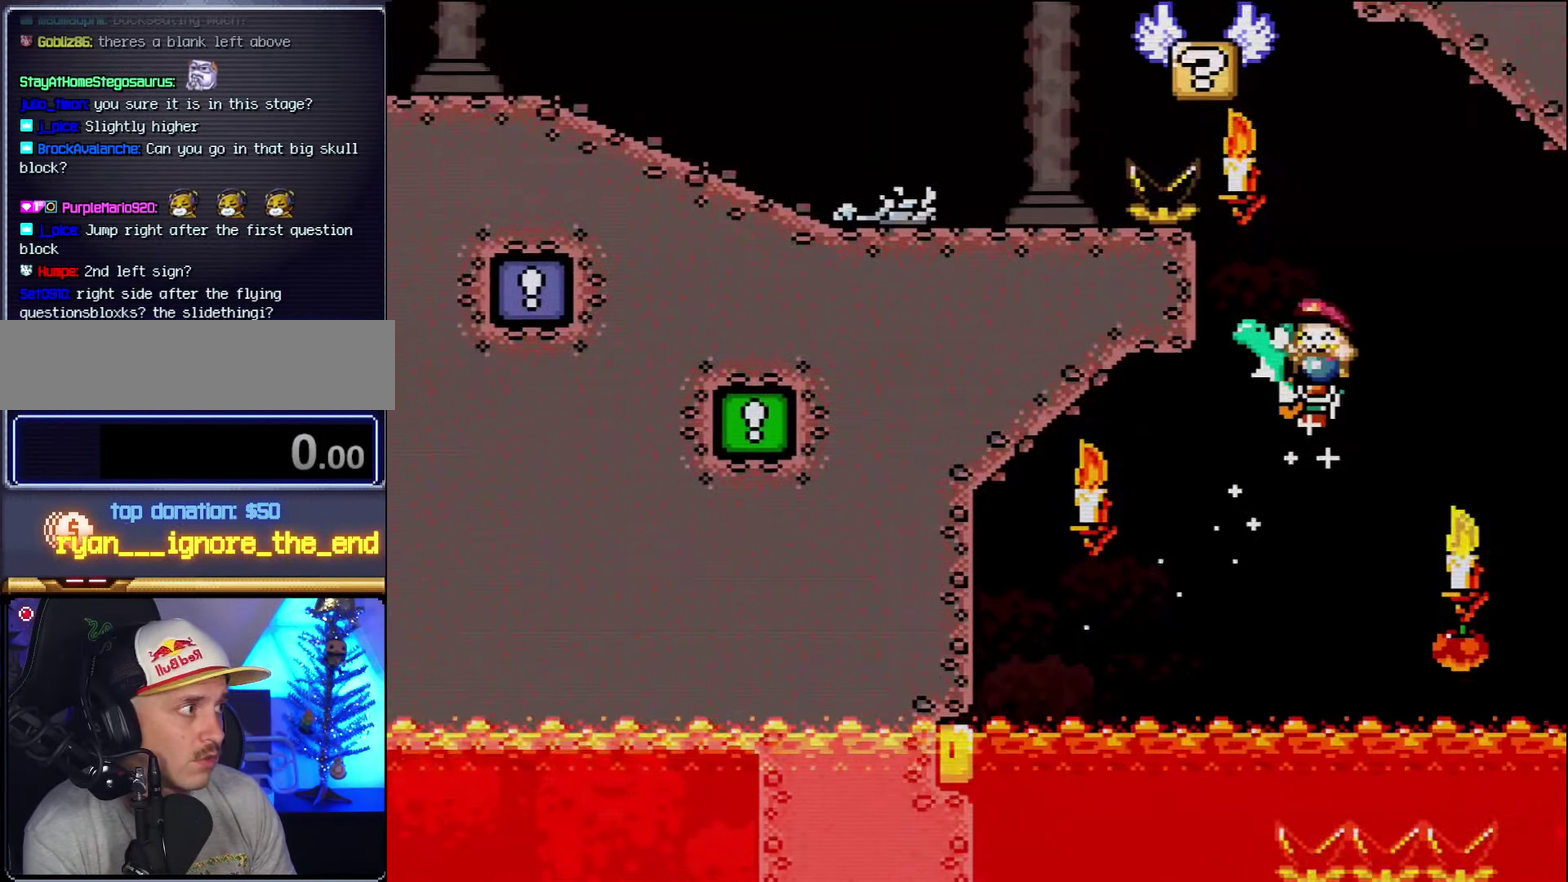
{"buttons": ["Y", "DPAD_LEFT"], "events": [[17, "A", "down"], [17, "X", "down"], [84, "DPAD_LEFT", "down"], [383, "A", "up"], [483, "X", "up"], [483, "Y", "down"]]}
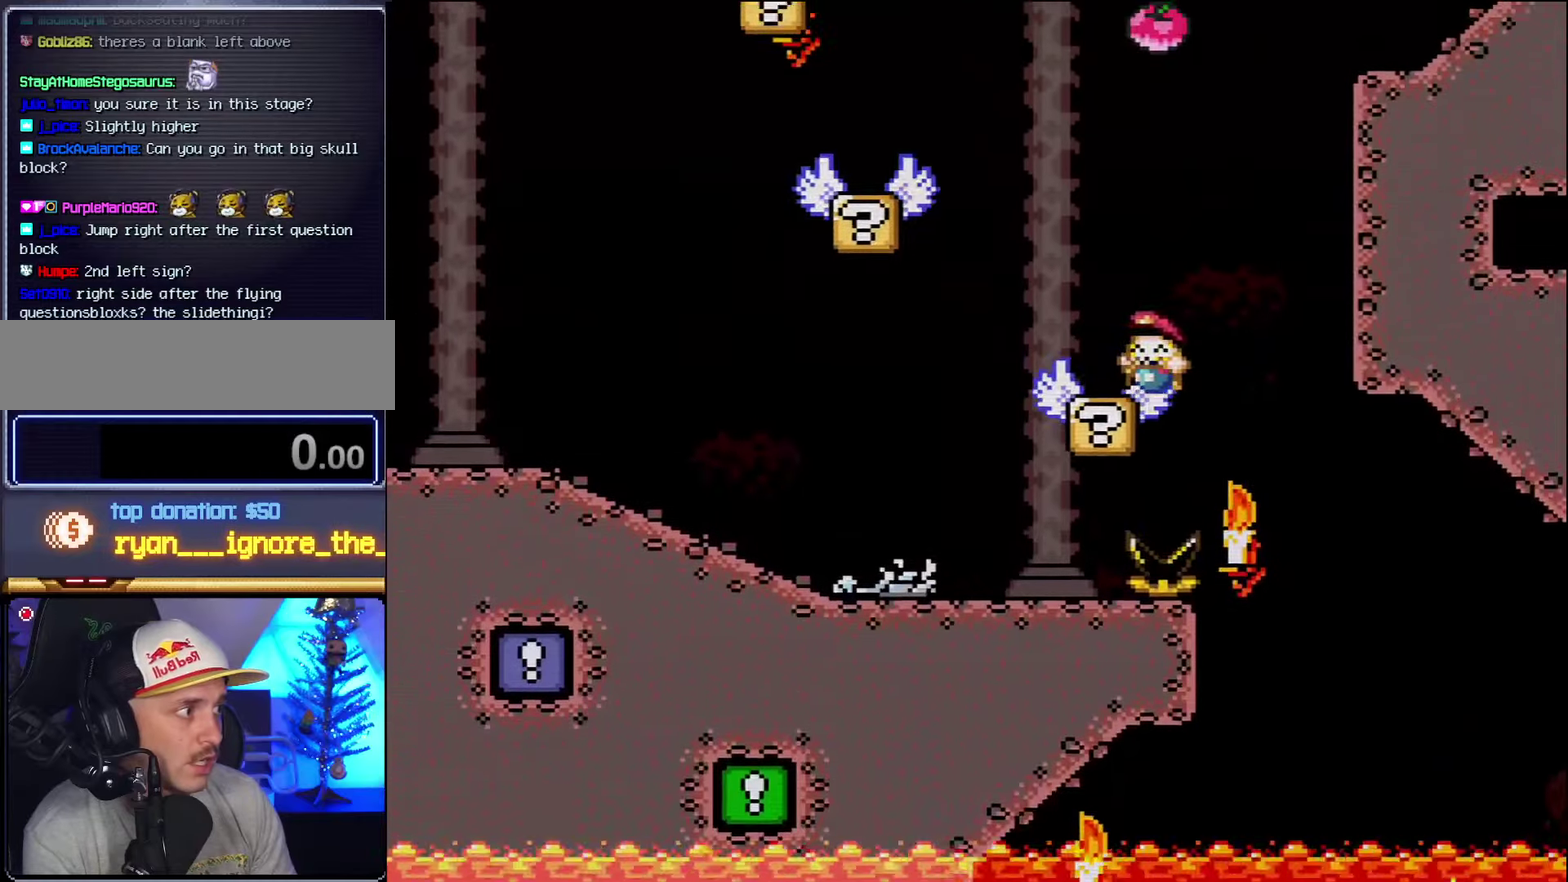
{"buttons": ["Y", "DPAD_LEFT"], "events": [[133, "B", "down"], [366, "B", "up"]]}
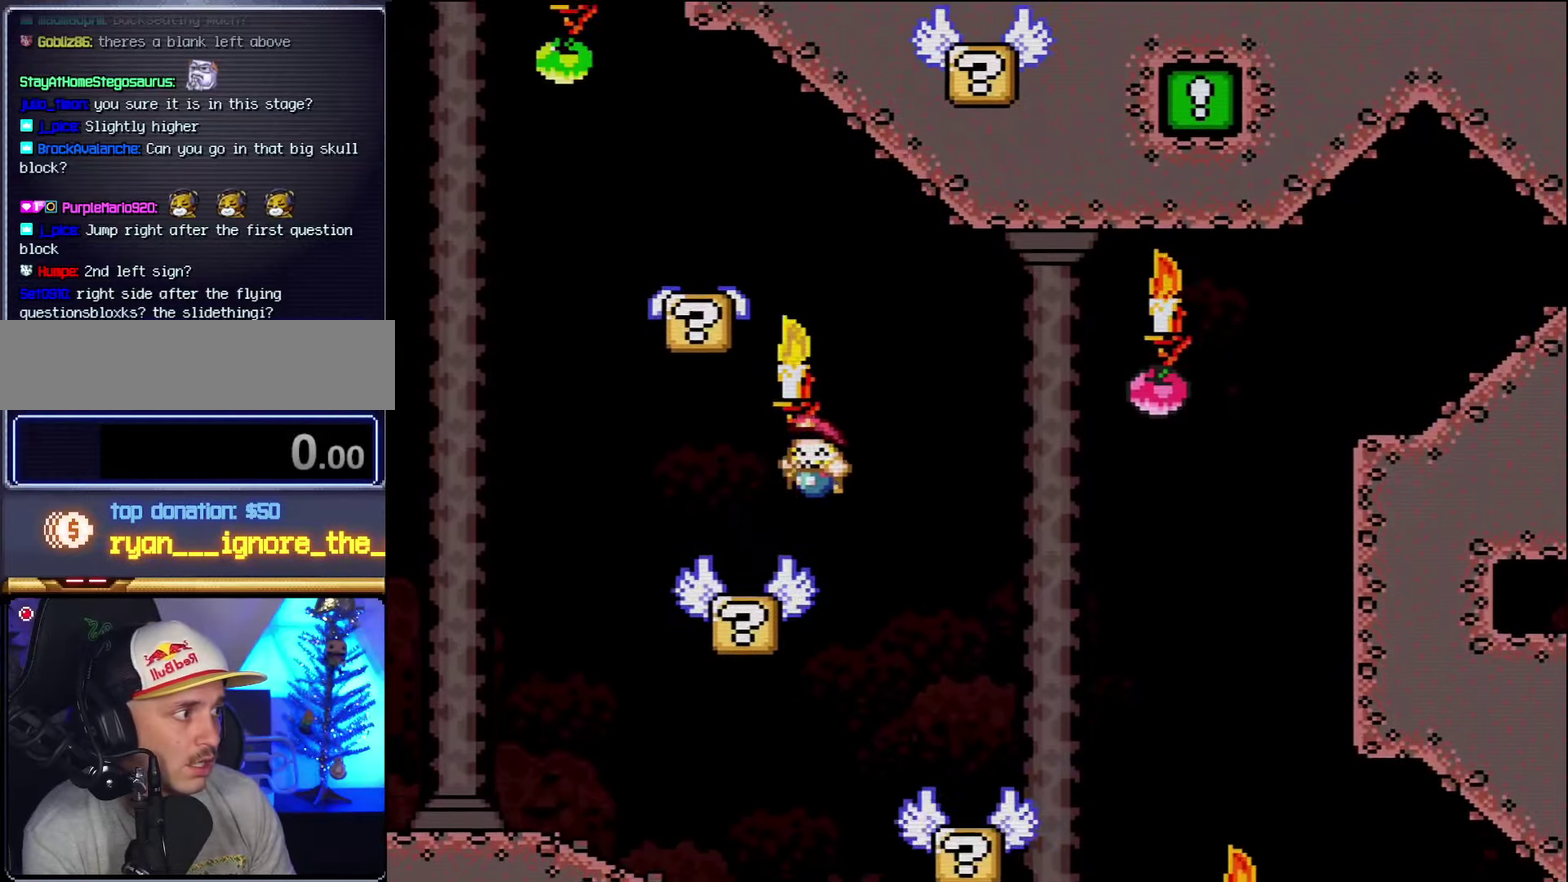
{"buttons": ["B", "Y", "DPAD_LEFT"], "events": [[116, "DPAD_LEFT", "up"], [150, "DPAD_RIGHT", "down"], [300, "B", "down"], [300, "DPAD_RIGHT", "up"], [333, "DPAD_DOWN", "down"], [366, "DPAD_LEFT", "down"], [383, "DPAD_DOWN", "up"]]}
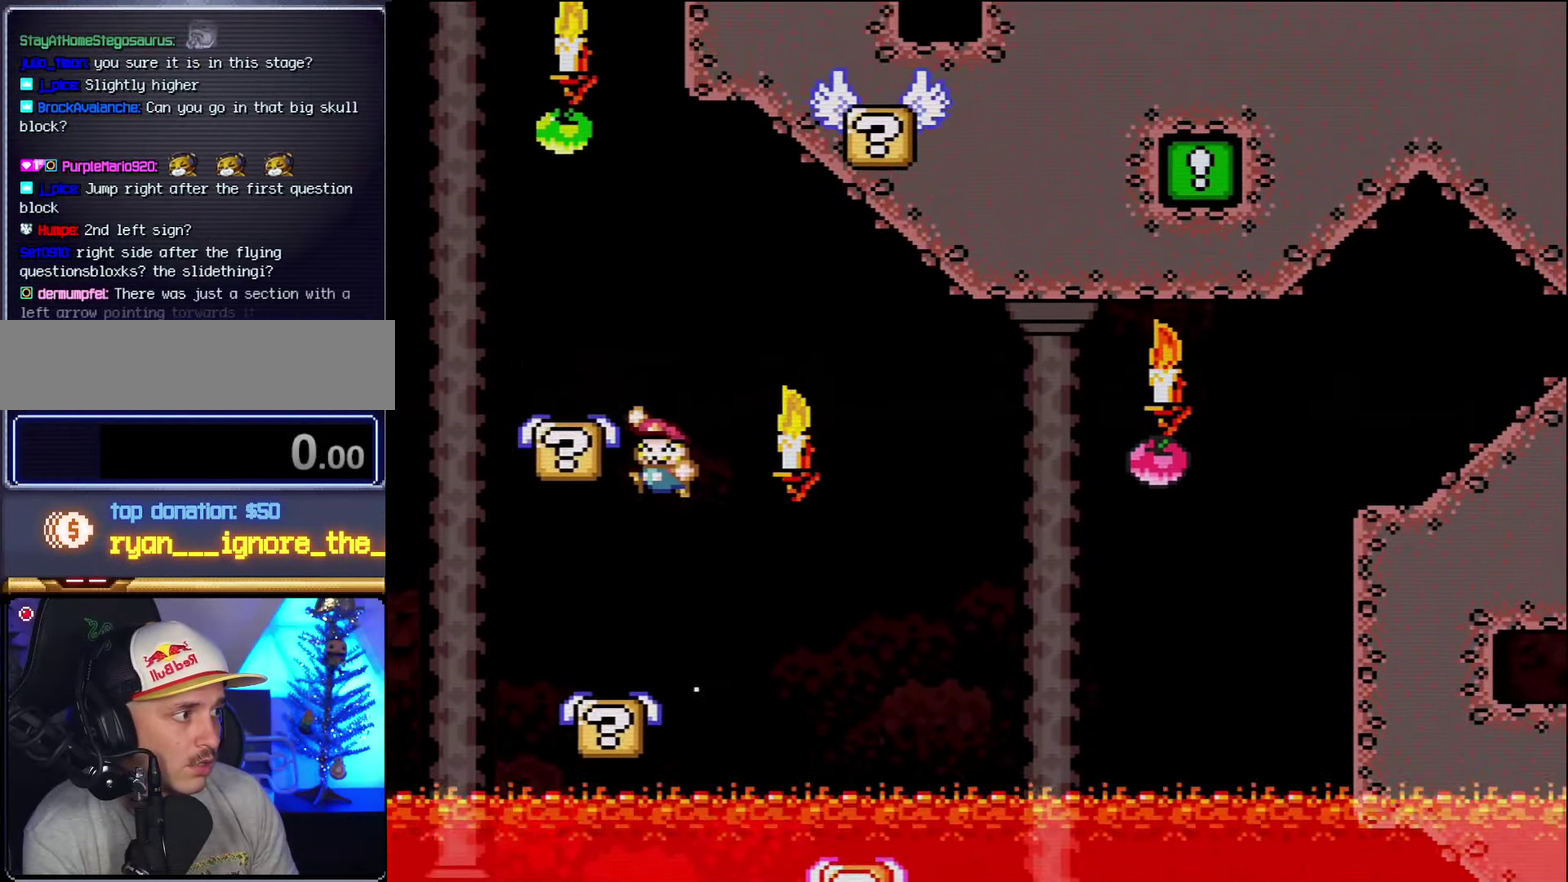
{"buttons": ["B", "Y", "DPAD_RIGHT"], "events": [[233, "B", "up"], [300, "DPAD_LEFT", "up"], [333, "B", "down"], [333, "DPAD_RIGHT", "down"]]}
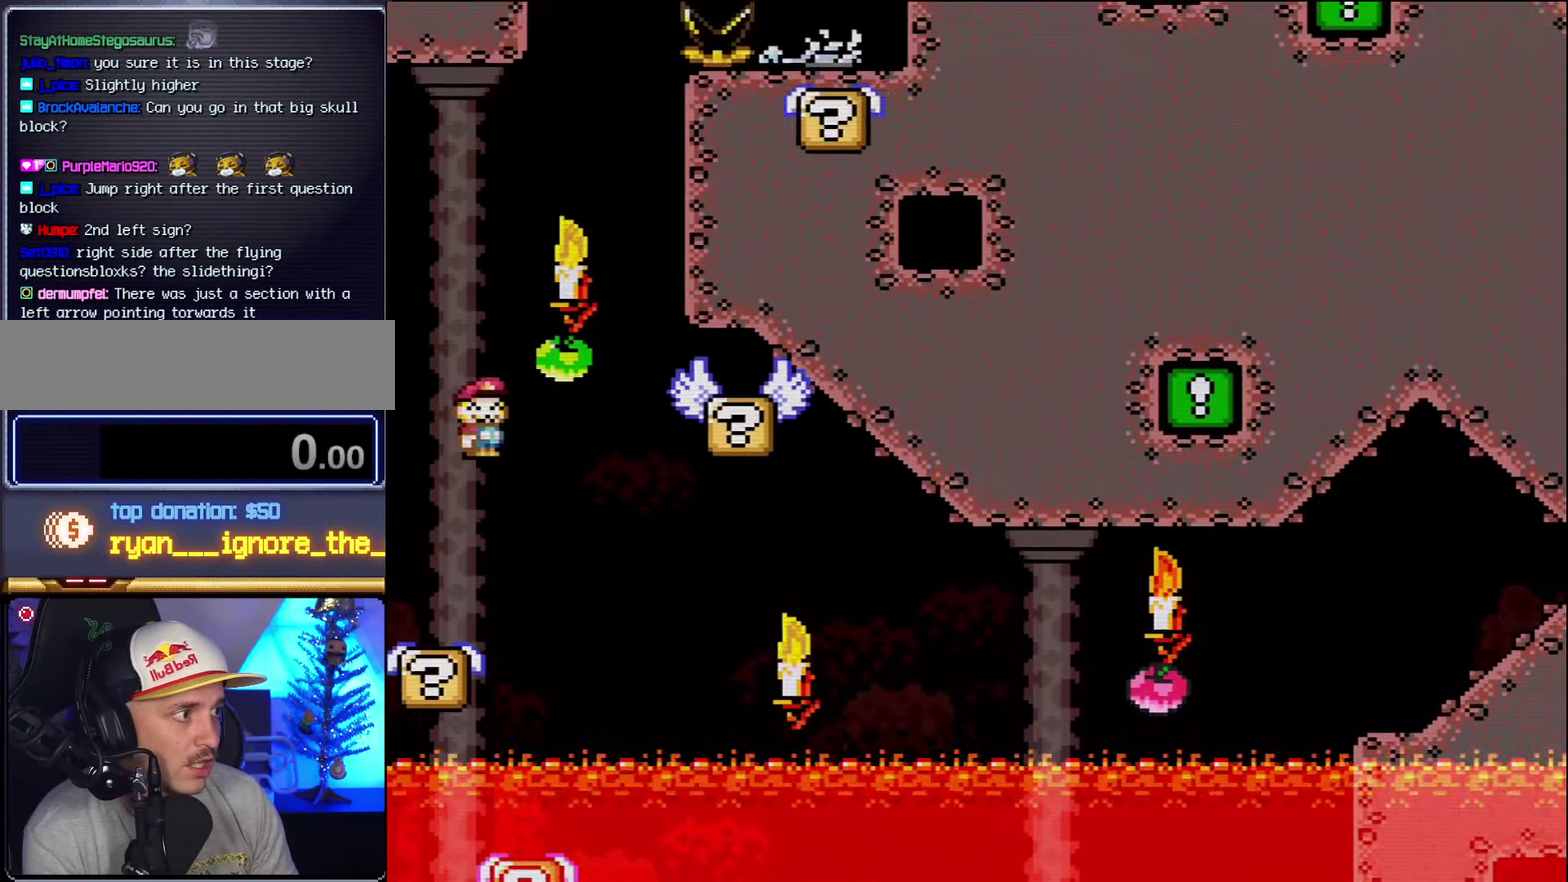
{"buttons": ["B", "Y", "DPAD_LEFT"], "events": [[233, "DPAD_RIGHT", "up"], [300, "B", "up"], [300, "DPAD_LEFT", "down"], [483, "B", "down"]]}
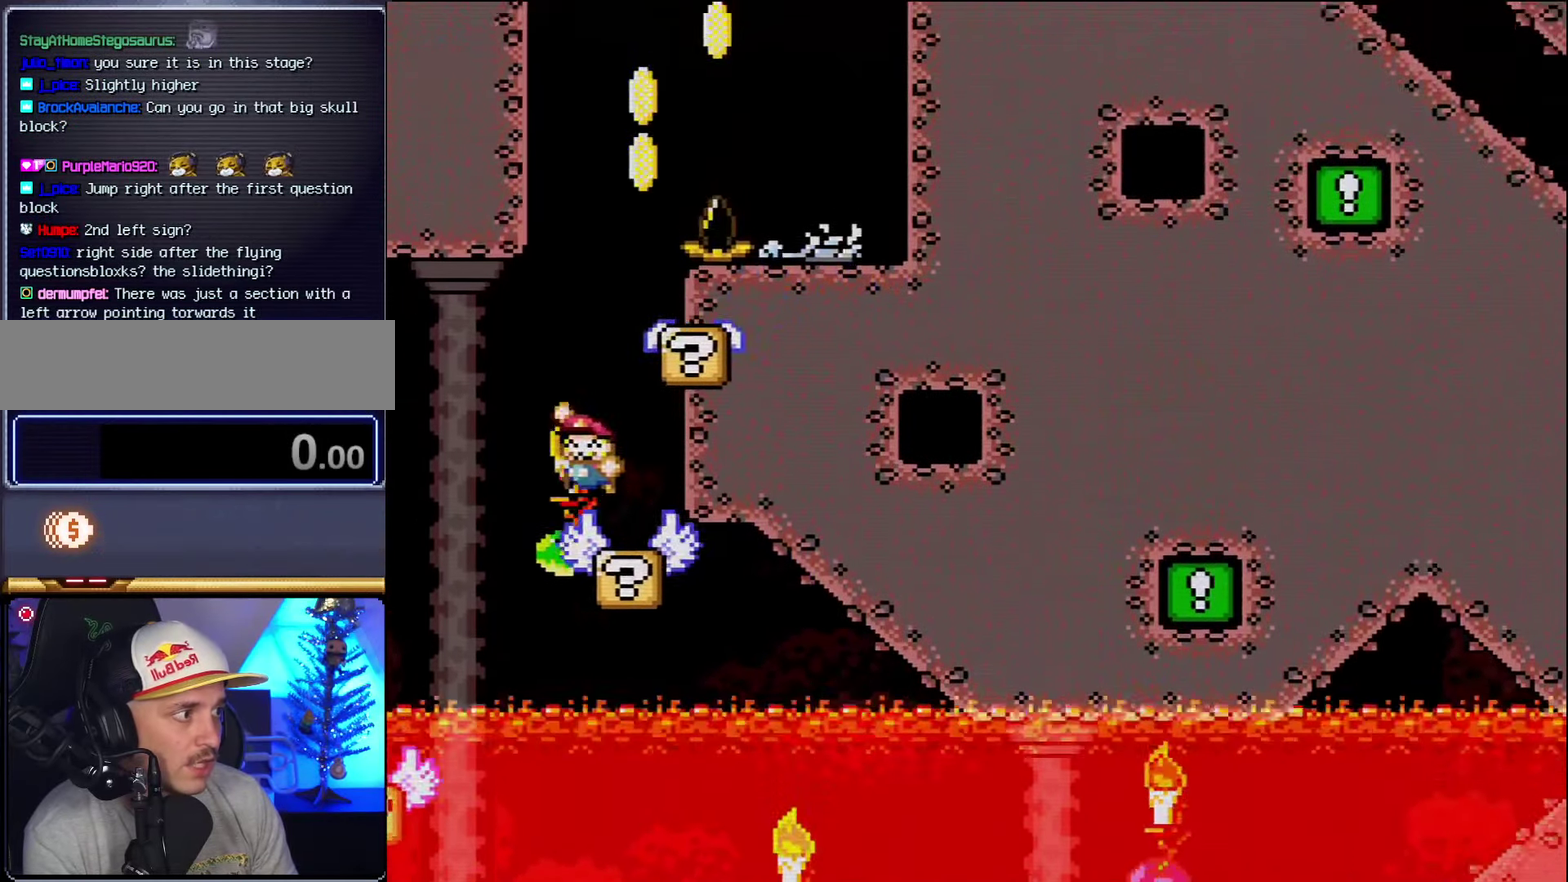
{"buttons": ["B", "Y", "DPAD_RIGHT"], "events": [[50, "DPAD_LEFT", "up"], [166, "DPAD_RIGHT", "down"], [300, "DPAD_RIGHT", "up"], [333, "B", "up"], [416, "DPAD_RIGHT", "down"], [483, "B", "down"]]}
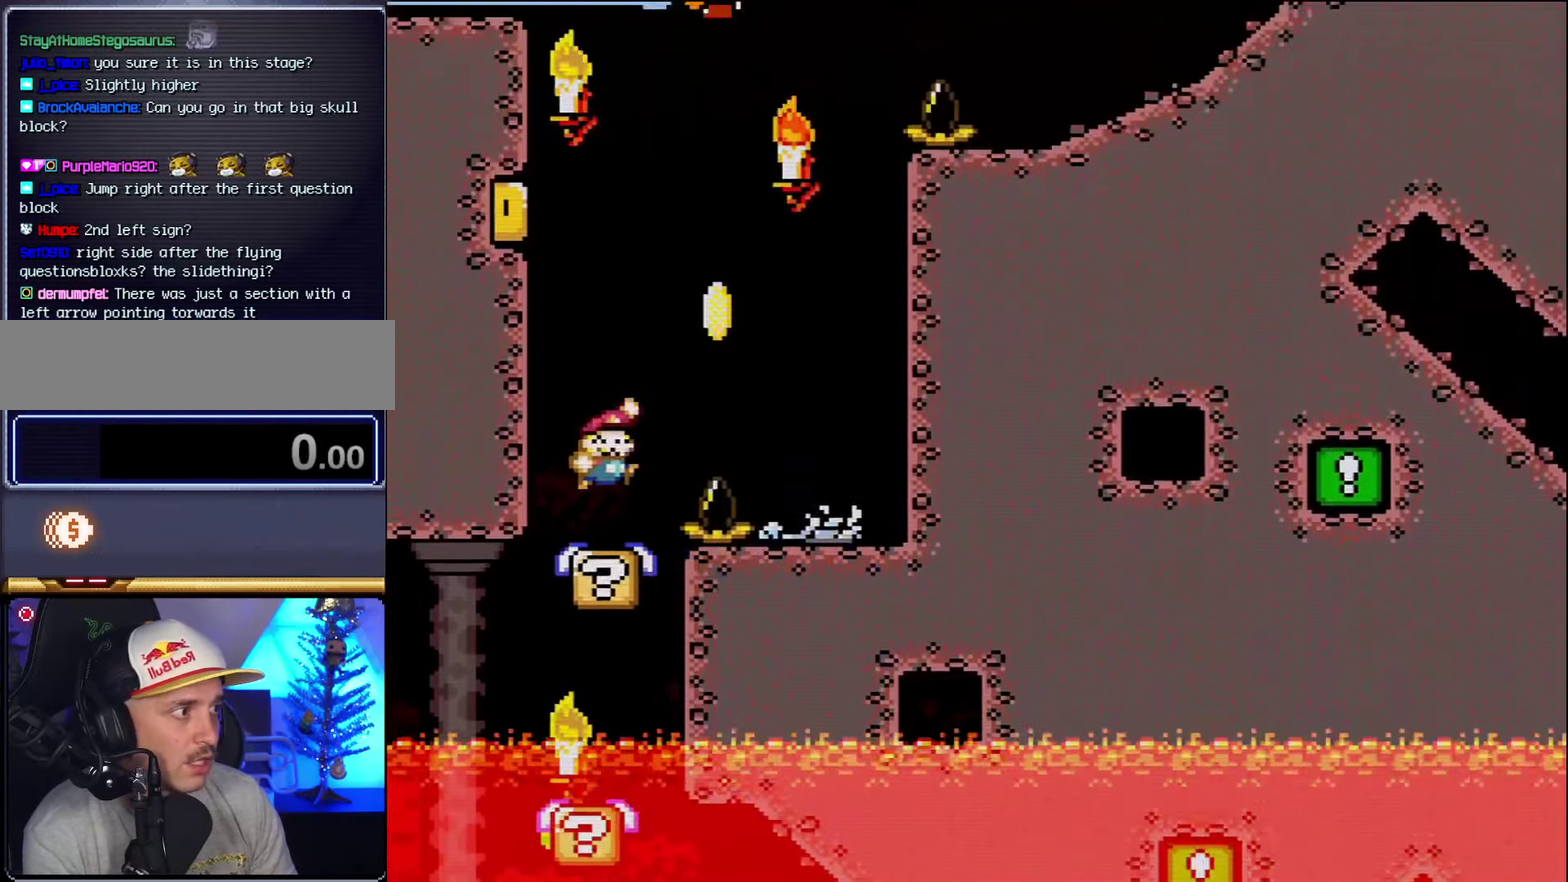
{"buttons": ["A", "X", "DPAD_RIGHT"], "events": [[50, "DPAD_RIGHT", "up"], [150, "DPAD_RIGHT", "down"], [233, "B", "up"], [233, "DPAD_RIGHT", "up"], [266, "DPAD_LEFT", "down"], [300, "Y", "up"], [366, "DPAD_LEFT", "up"], [366, "DPAD_RIGHT", "down"], [366, "X", "down"], [416, "A", "down"]]}
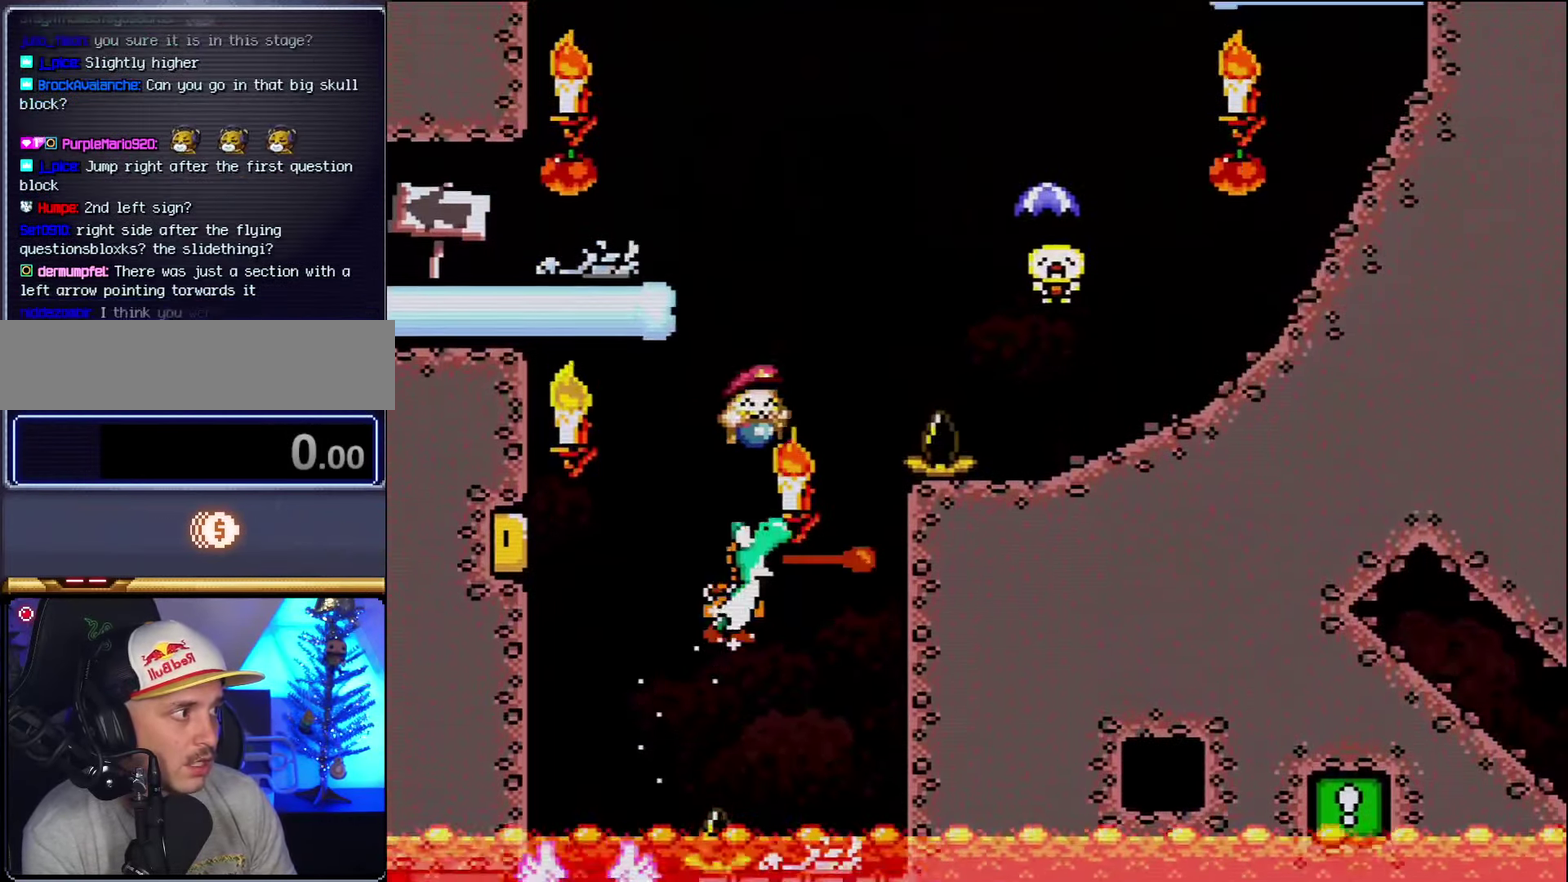
{"buttons": ["Y", "DPAD_RIGHT"], "events": [[333, "A", "up"], [366, "X", "up"], [366, "Y", "down"]]}
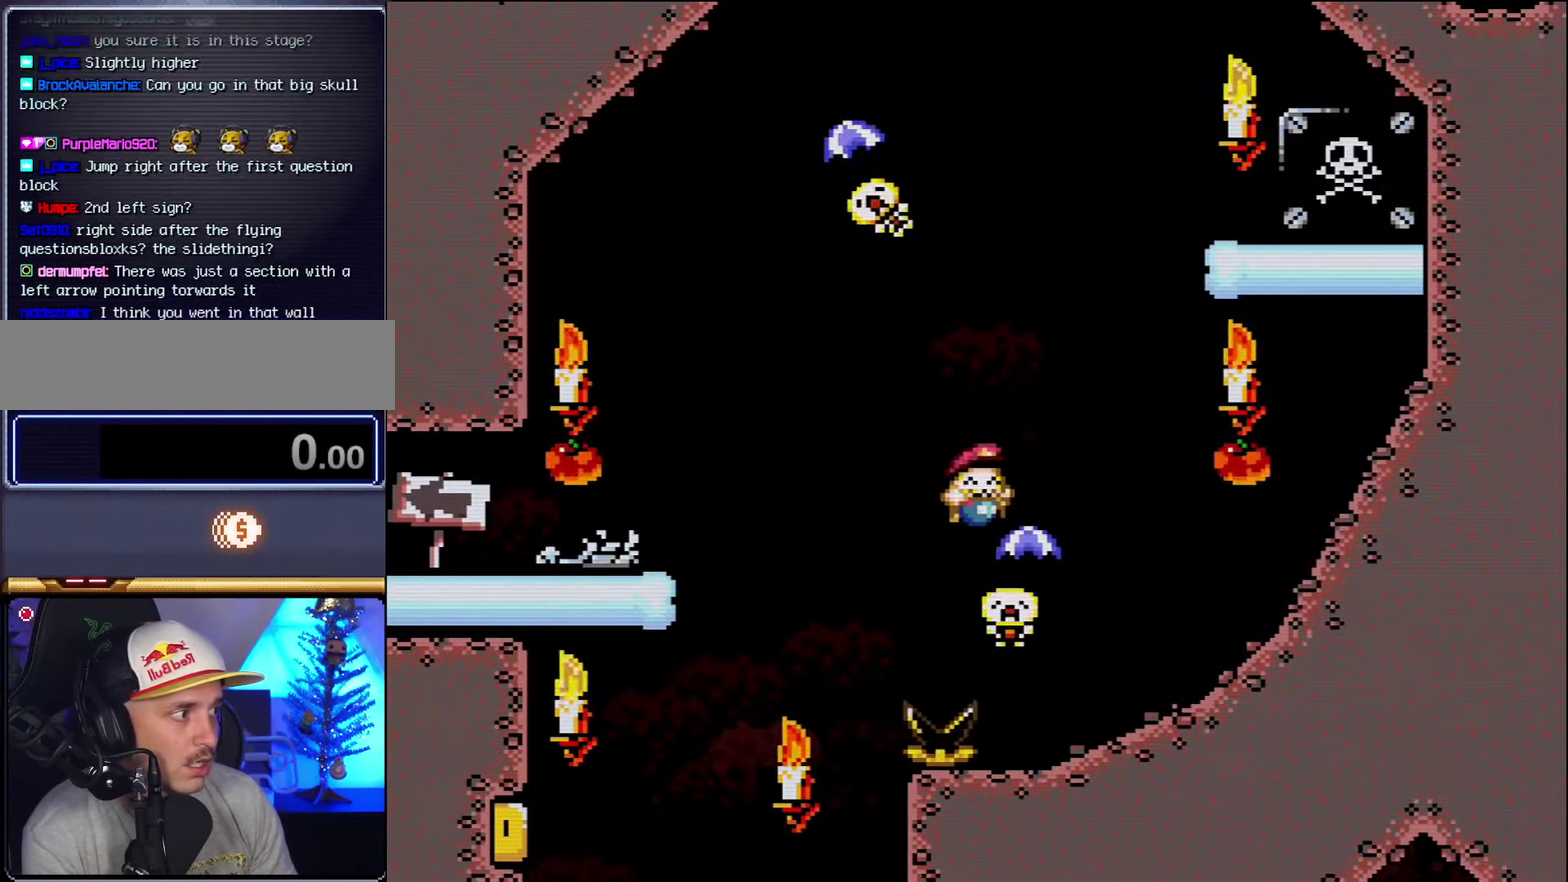
{"buttons": ["B", "Y", "DPAD_LEFT"], "events": [[16, "B", "down"], [16, "DPAD_RIGHT", "up"], [83, "DPAD_LEFT", "down"]]}
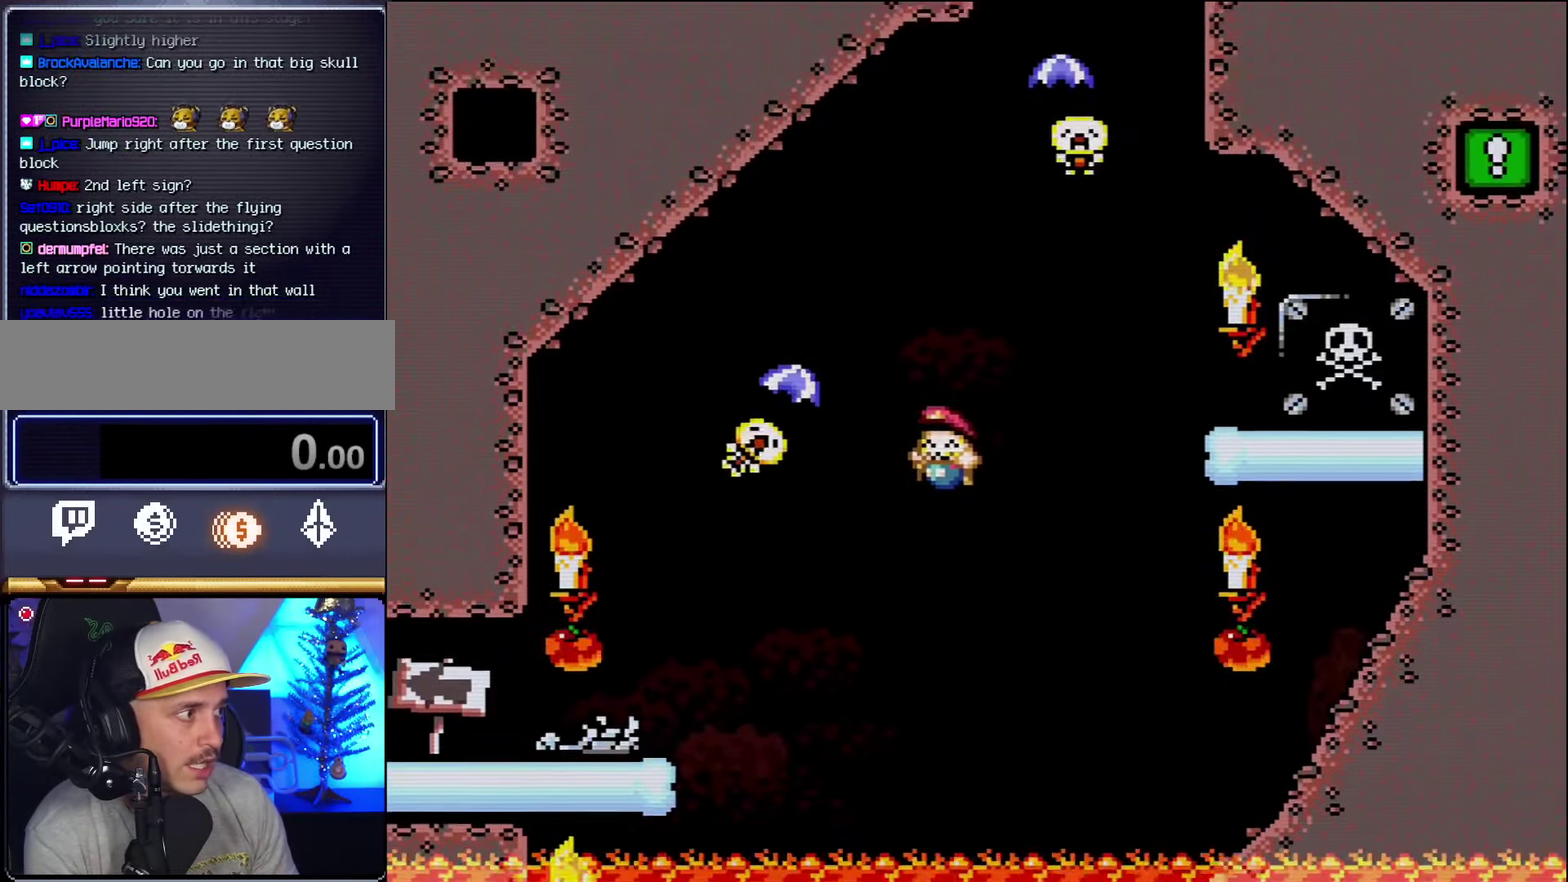
{"buttons": ["B", "Y", "DPAD_RIGHT"], "events": [[116, "DPAD_LEFT", "up"], [200, "DPAD_RIGHT", "down"]]}
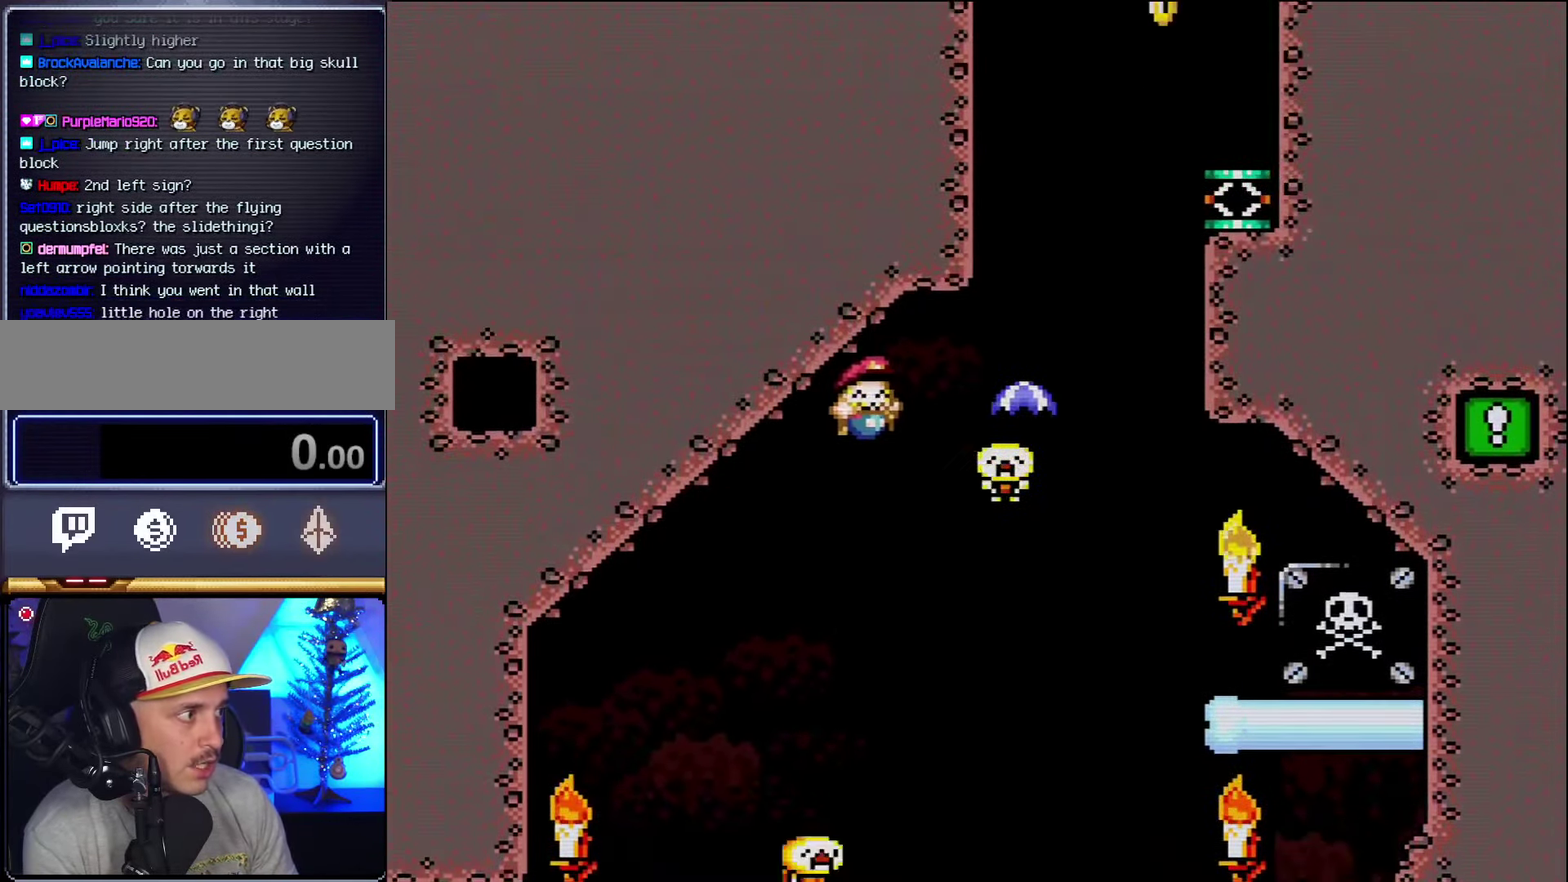
{"buttons": ["B", "Y", "DPAD_LEFT"], "events": [[133, "B", "up"], [266, "B", "down"], [417, "DPAD_RIGHT", "up"], [450, "DPAD_LEFT", "down"]]}
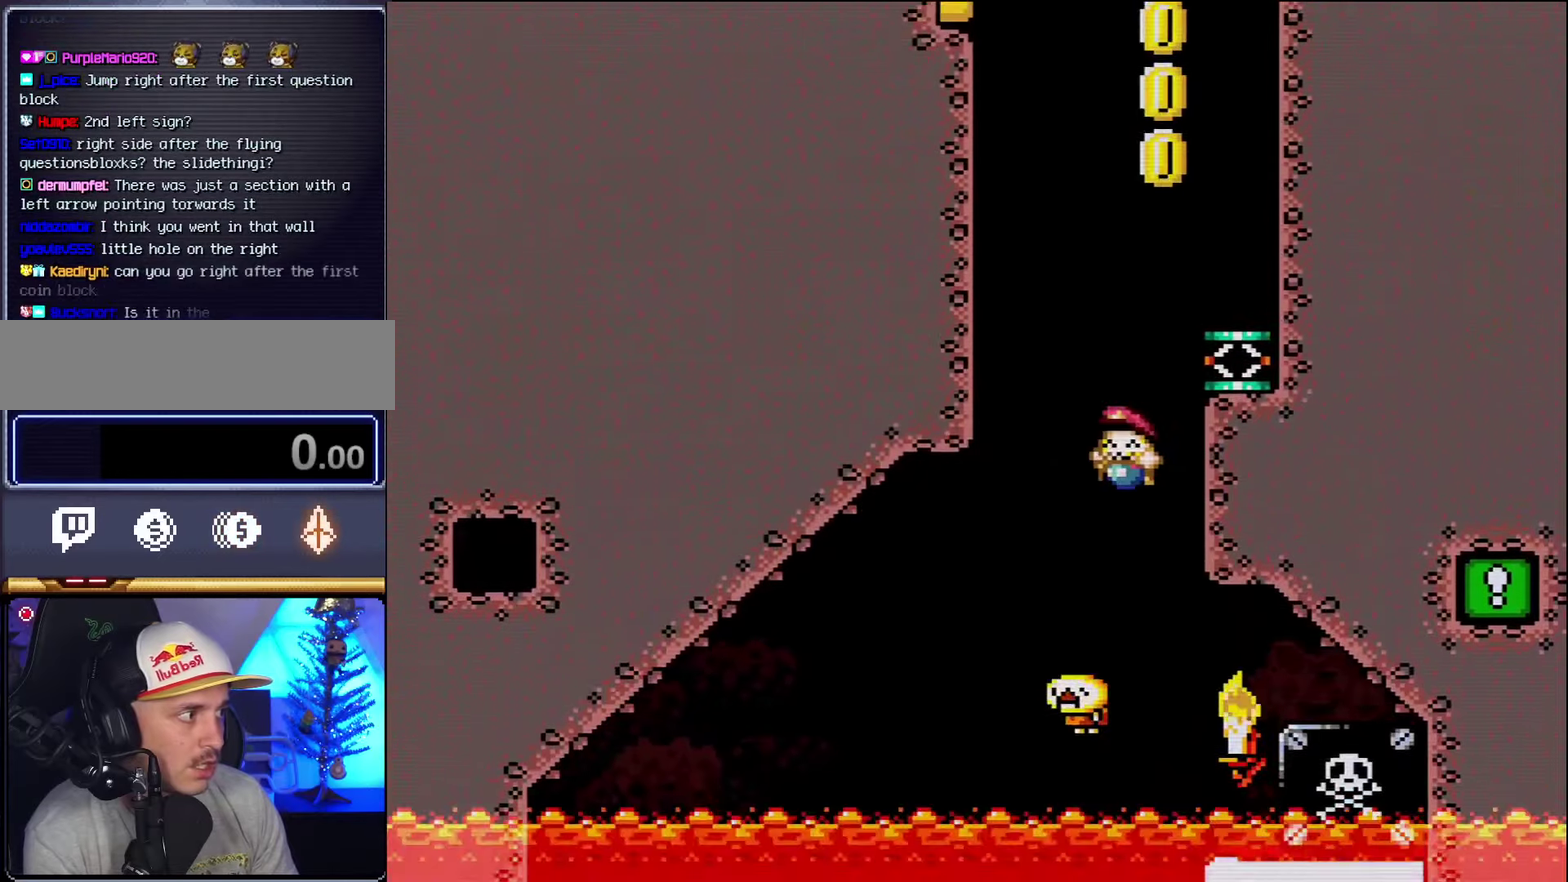
{"buttons": ["Y"], "events": [[83, "DPAD_LEFT", "up"], [117, "DPAD_RIGHT", "down"], [333, "B", "up"], [383, "DPAD_RIGHT", "up"]]}
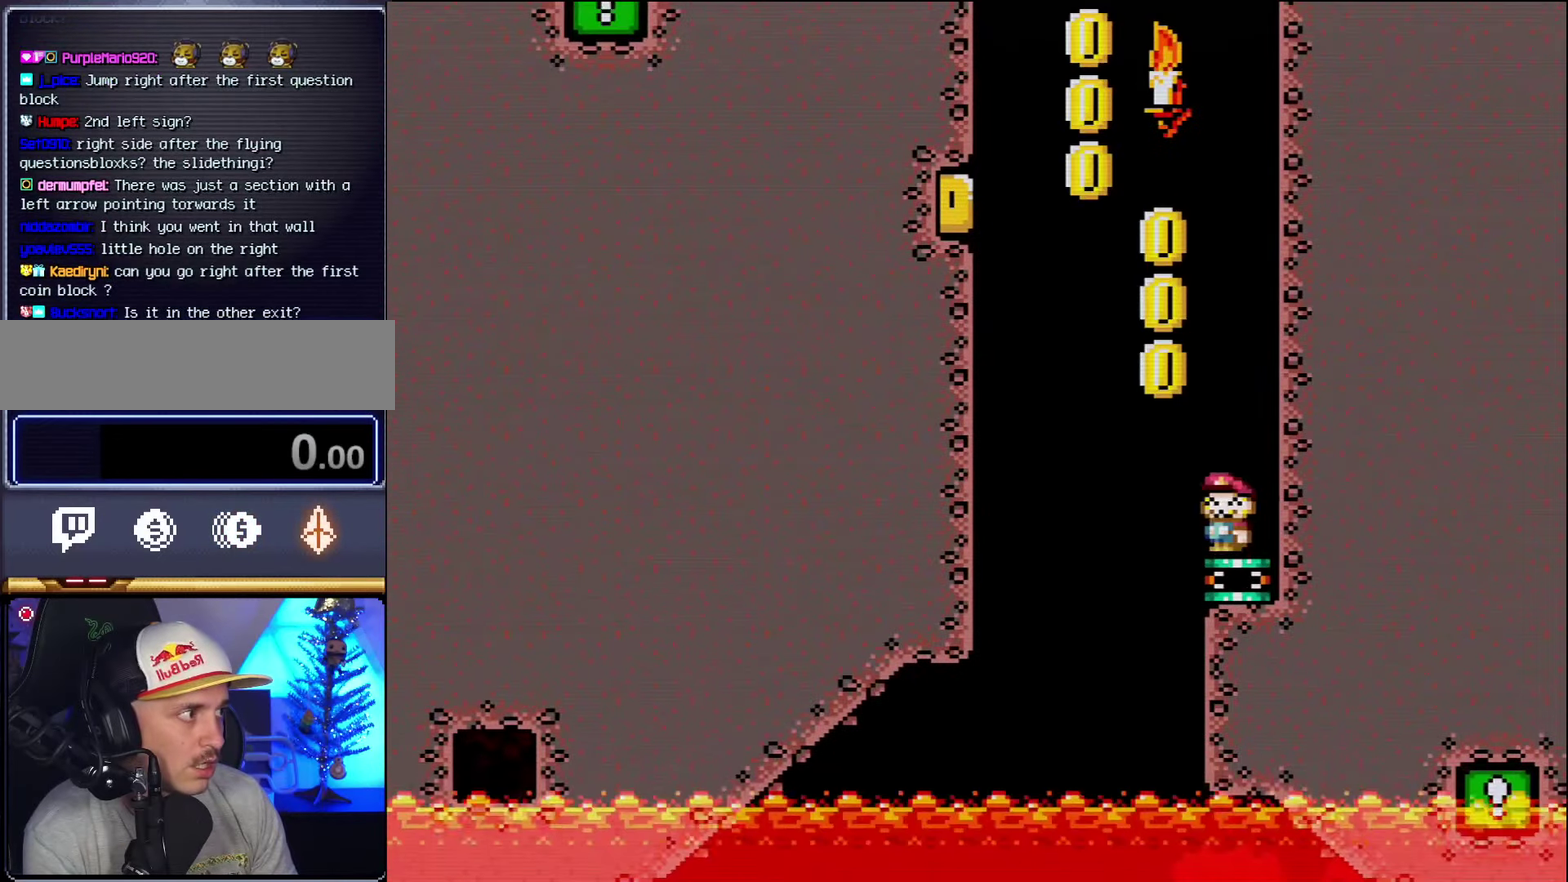
{"buttons": ["B", "Y", "DPAD_LEFT"], "events": [[17, "DPAD_LEFT", "down"], [50, "B", "down"]]}
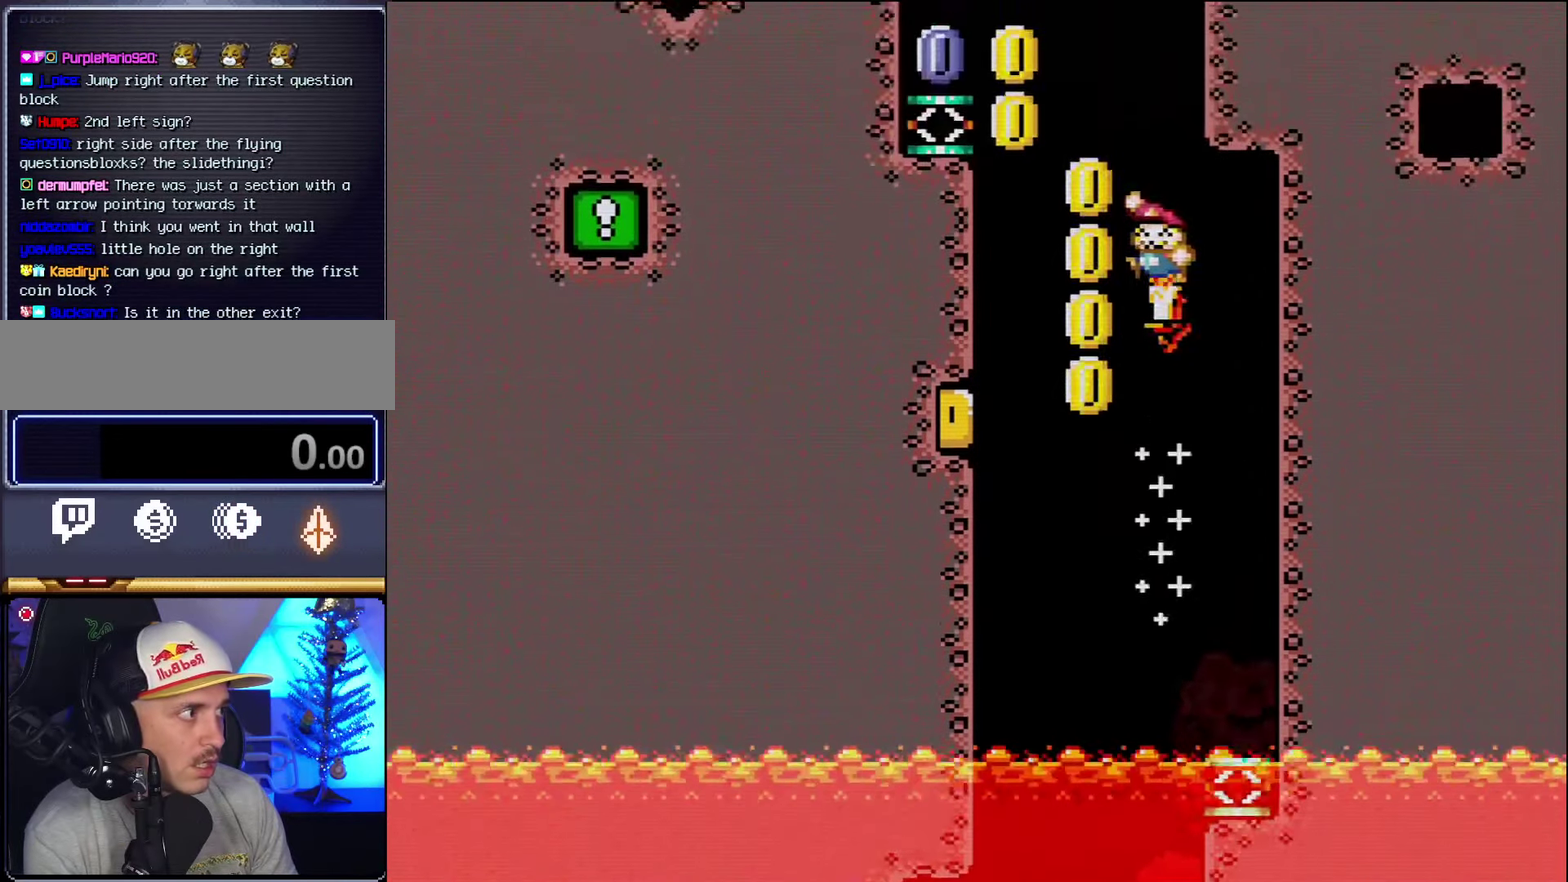
{"buttons": ["DPAD_LEFT"], "events": [[50, "DPAD_LEFT", "up"], [200, "DPAD_LEFT", "down"], [333, "DPAD_LEFT", "up"], [383, "DPAD_LEFT", "down"], [450, "B", "up"], [450, "Y", "up"]]}
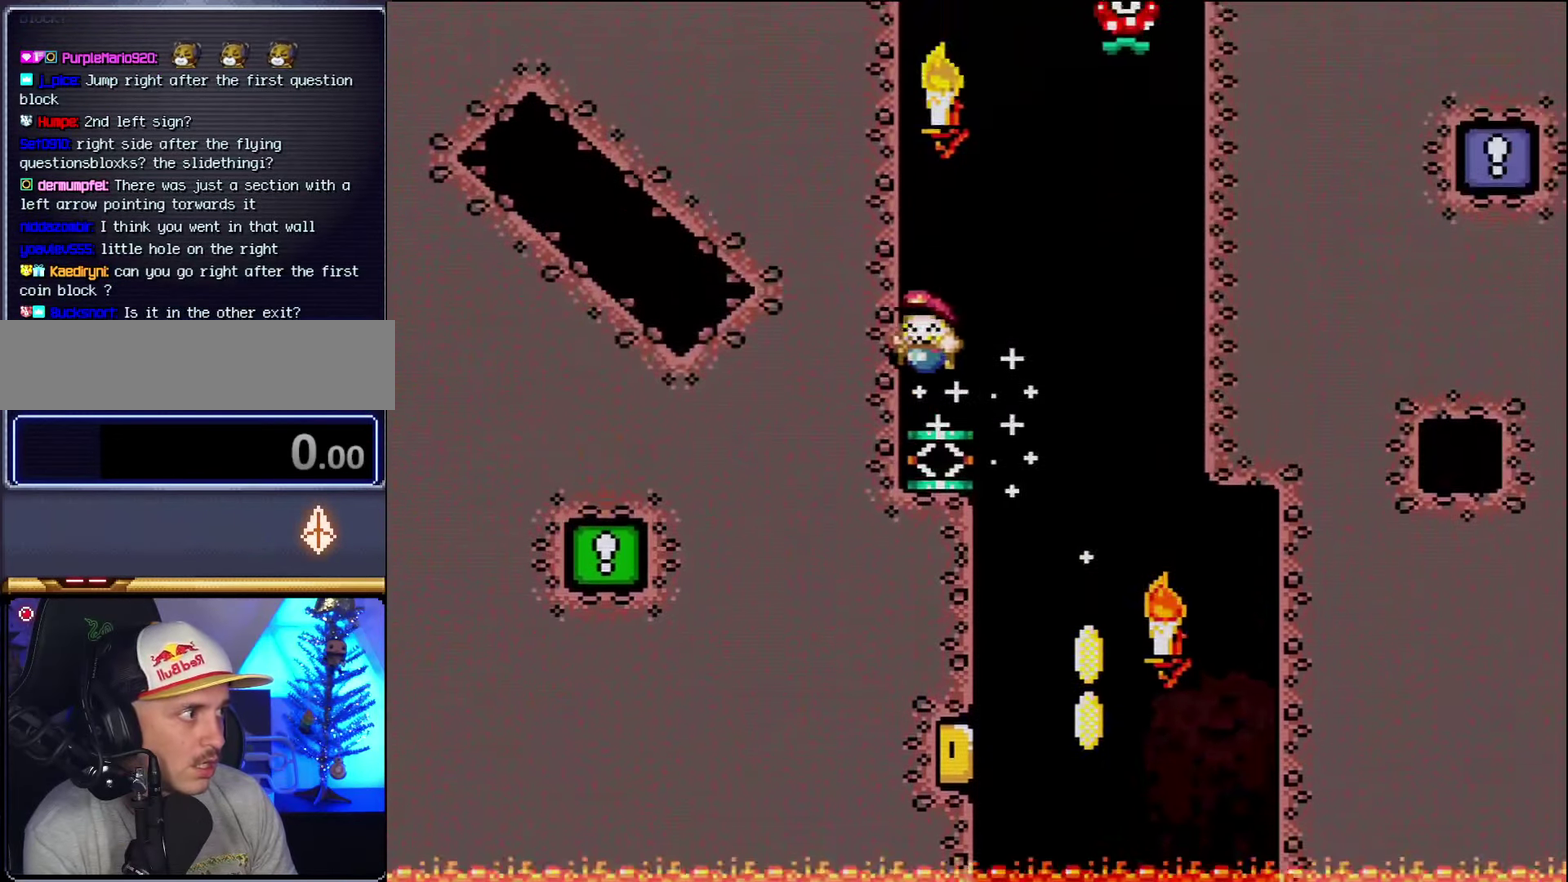
{"buttons": ["A", "X"], "events": [[17, "DPAD_LEFT", "up"], [83, "X", "down"], [200, "A", "down"]]}
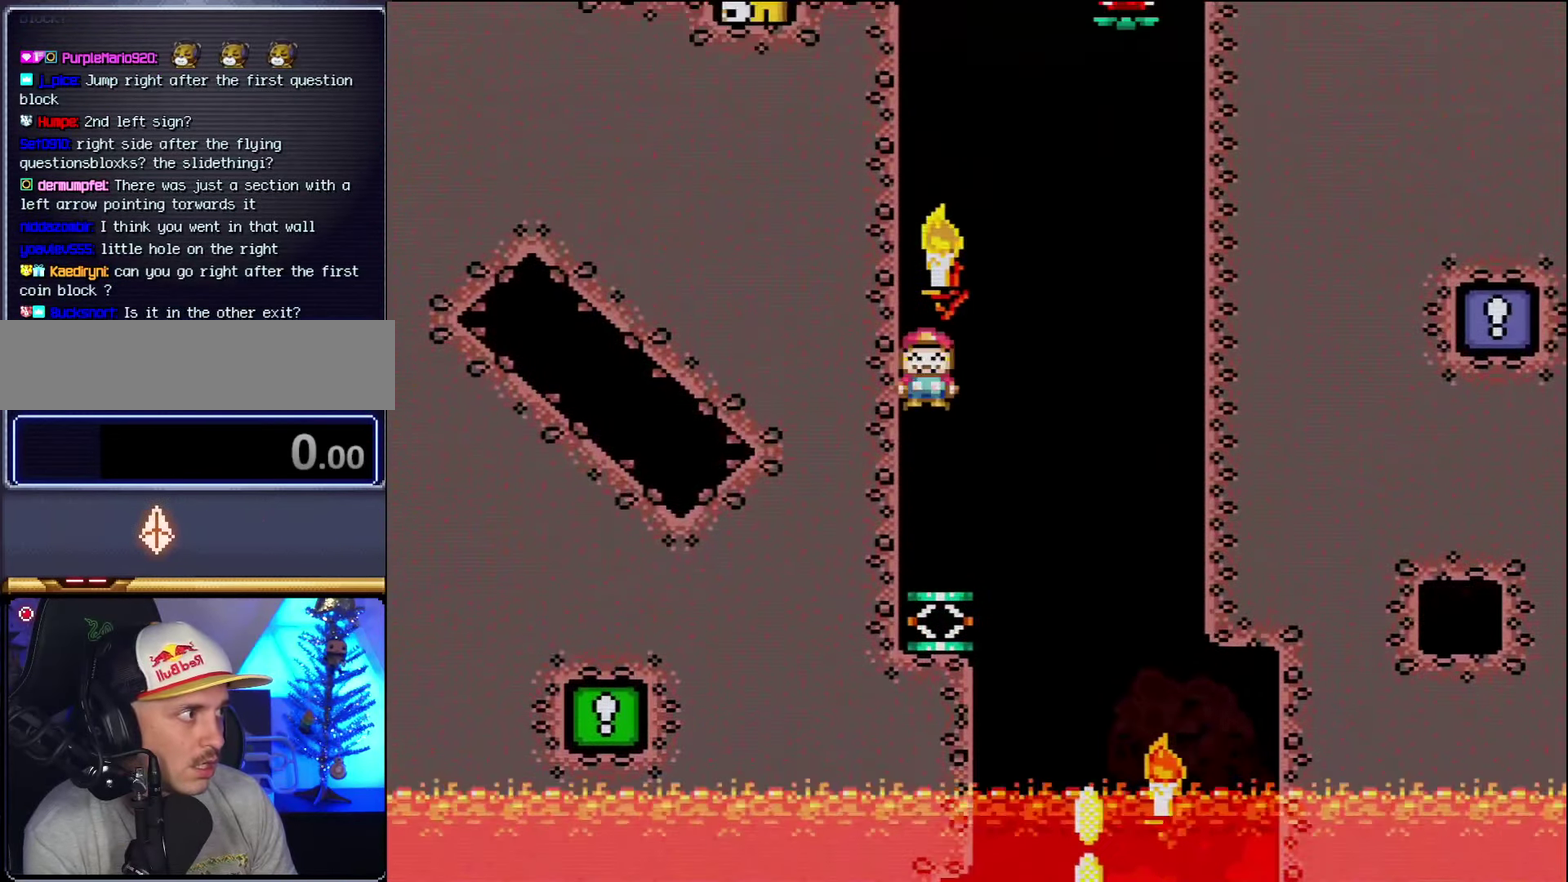
{"buttons": ["A", "X"], "events": [[117, "DPAD_RIGHT", "down"], [450, "DPAD_RIGHT", "up"]]}
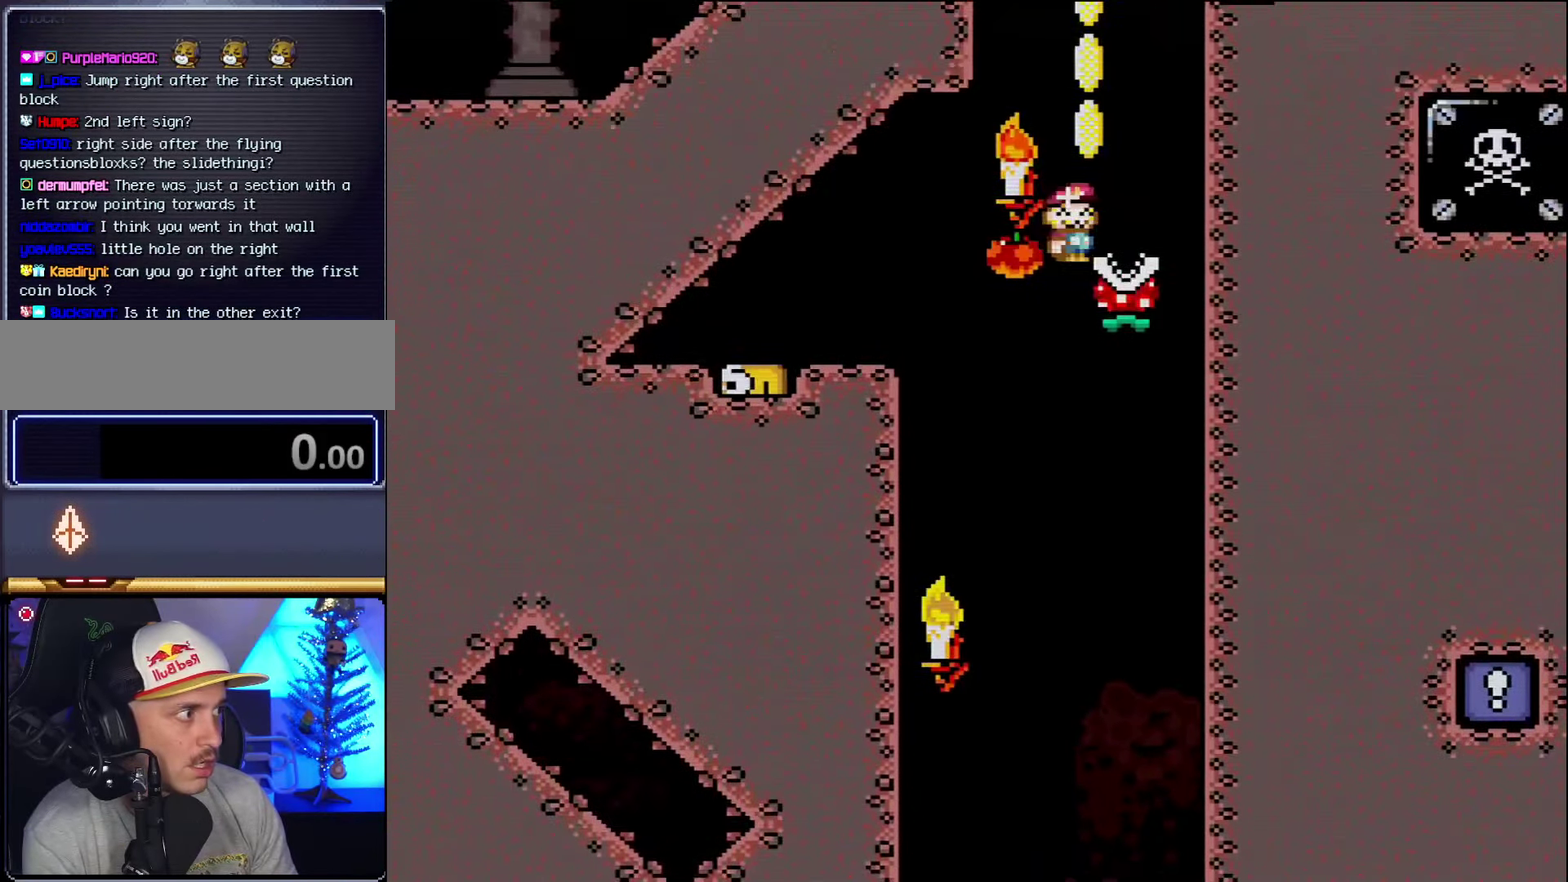
{"buttons": ["A", "X"], "events": [[17, "DPAD_LEFT", "down"], [300, "DPAD_LEFT", "up"]]}
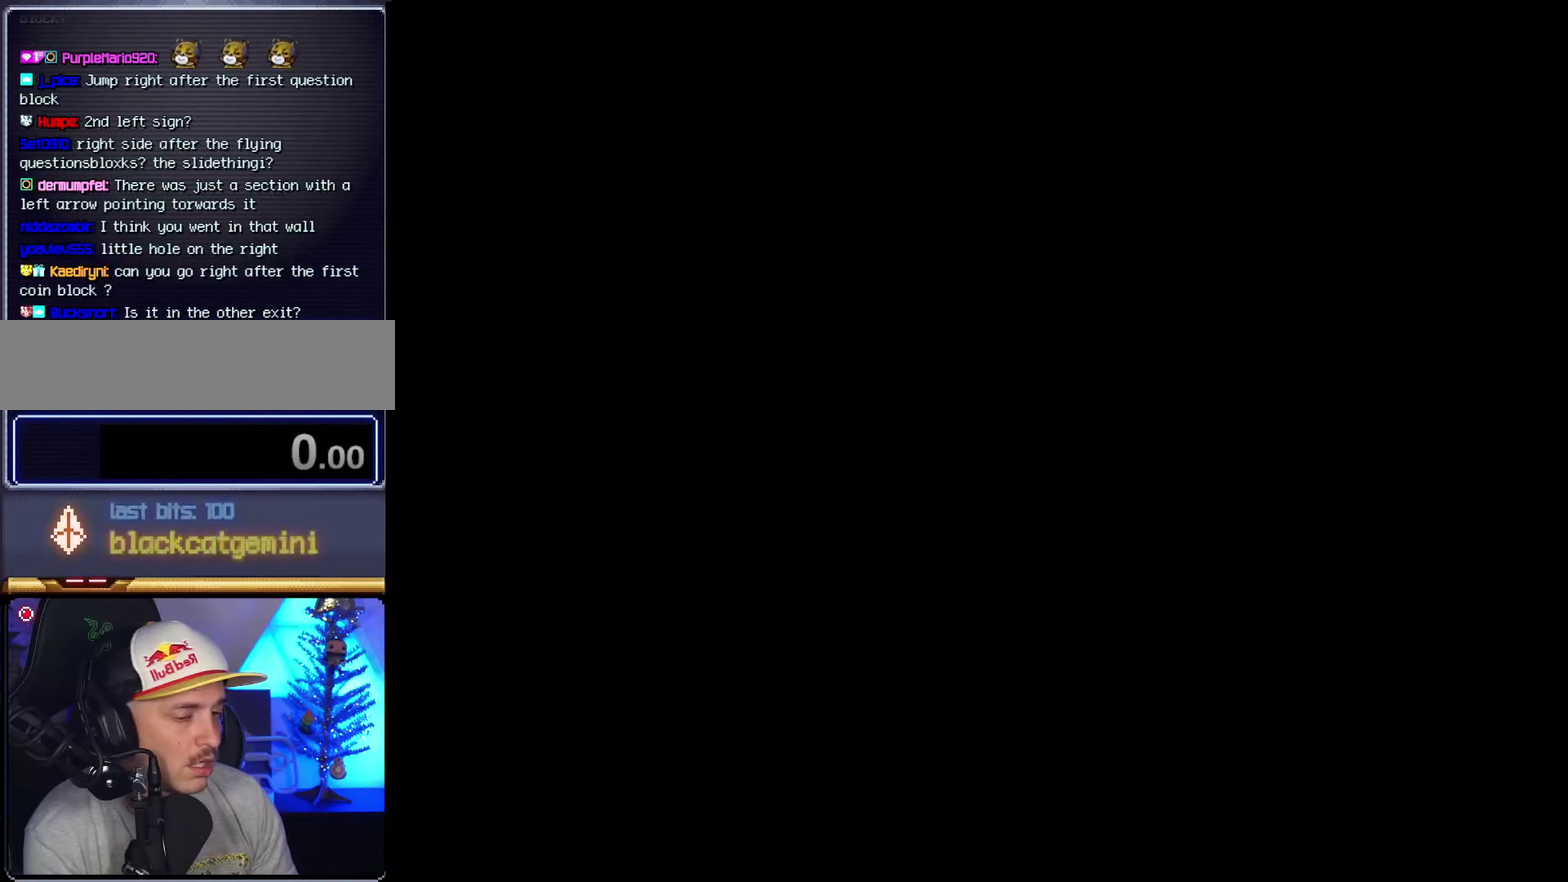
{"buttons": ["A", "X"], "events": []}
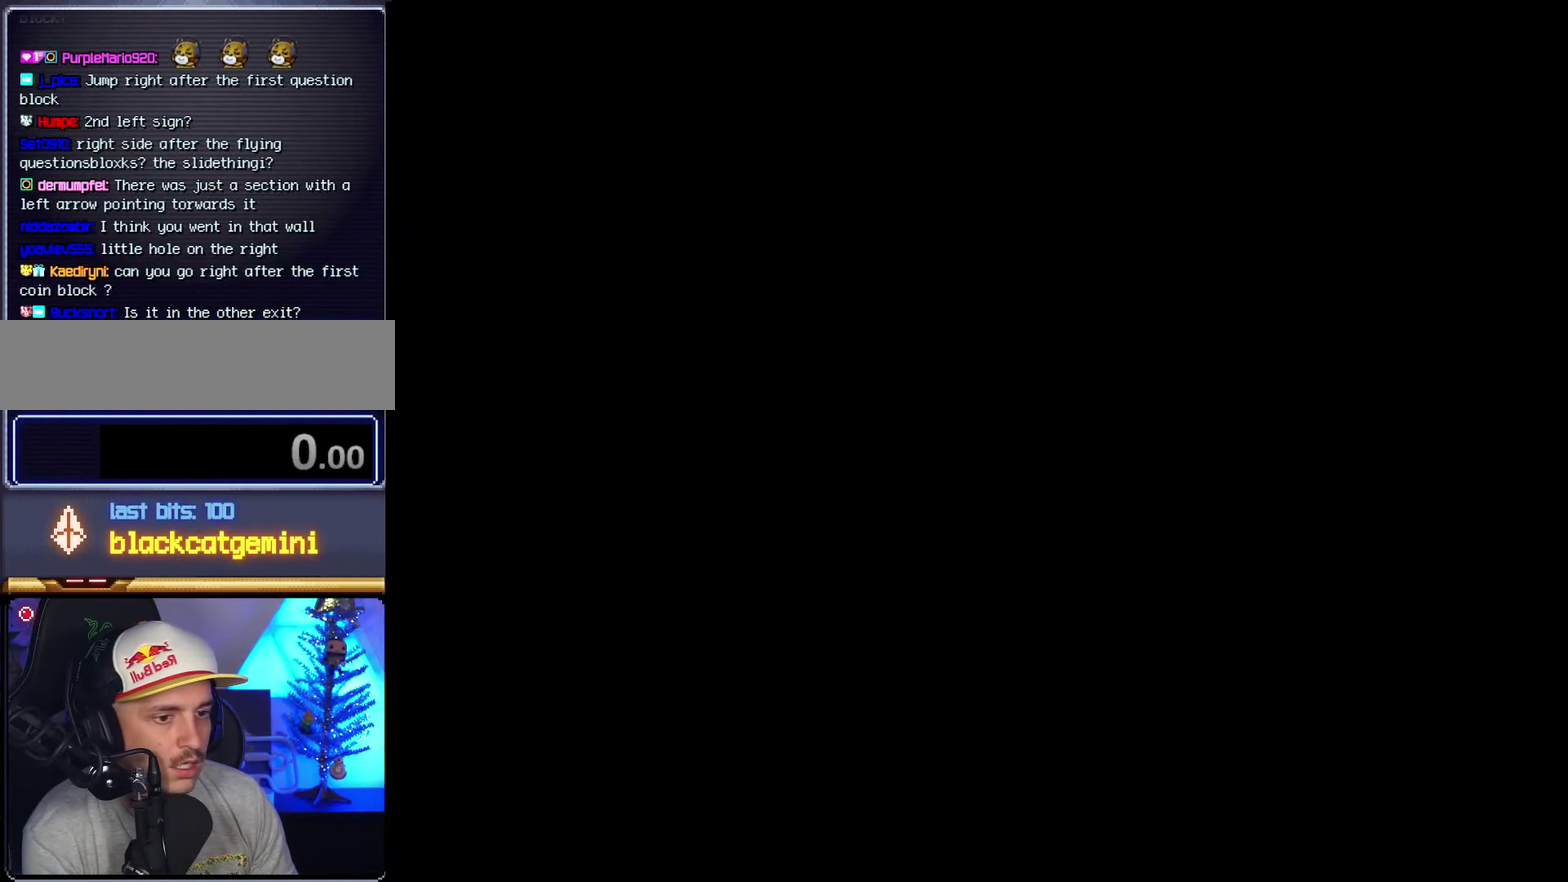
{"buttons": ["Y"], "events": [[400, "A", "up"], [400, "X", "up"], [400, "Y", "down"]]}
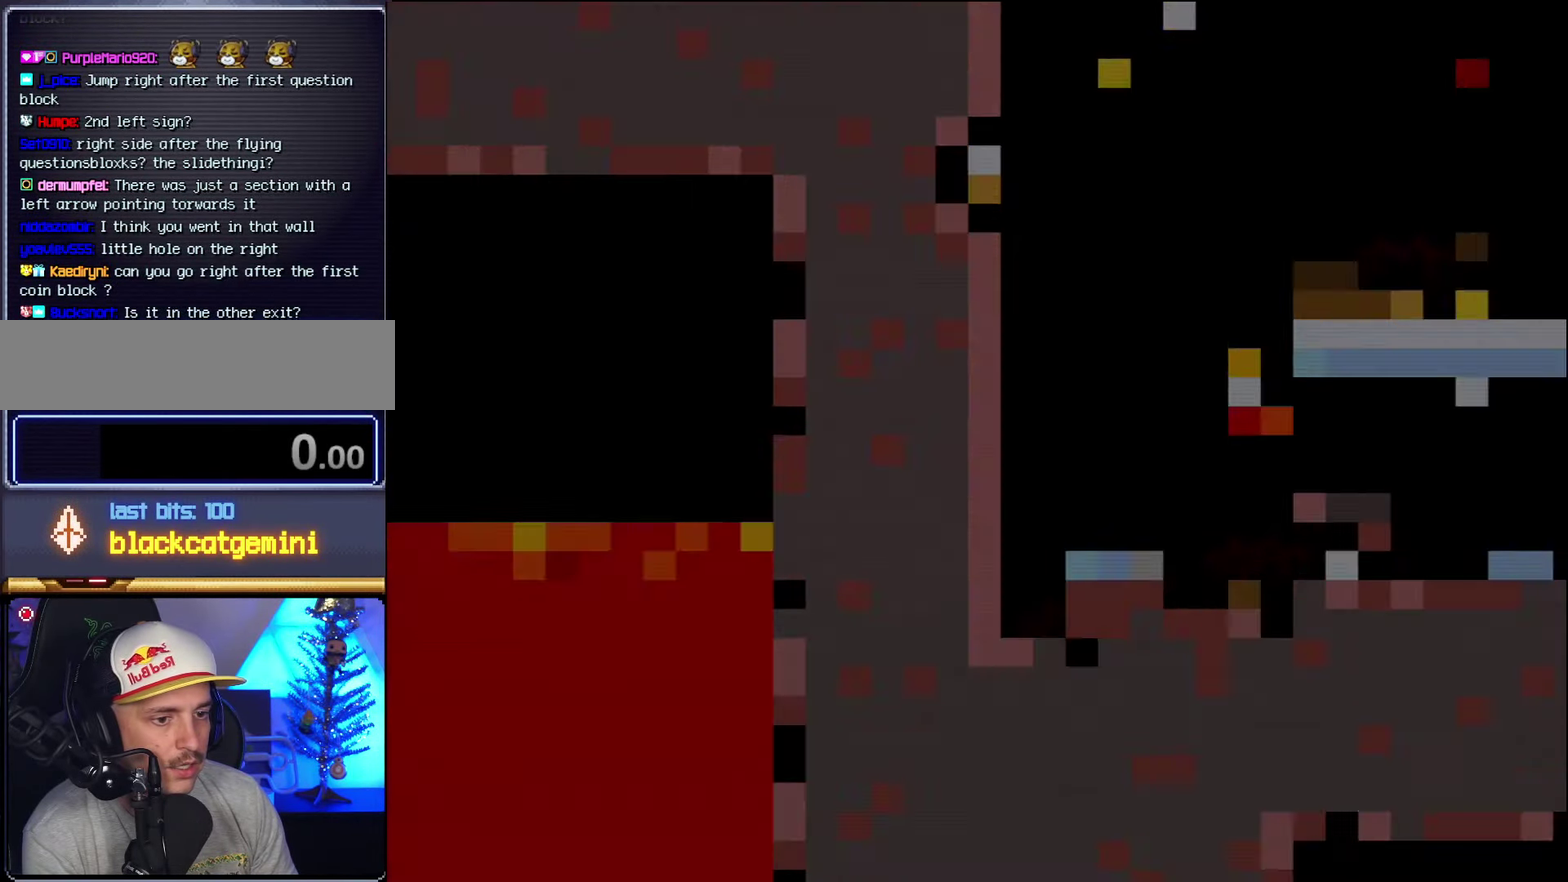
{"buttons": ["Y", "DPAD_LEFT"], "events": [[50, "DPAD_LEFT", "down"]]}